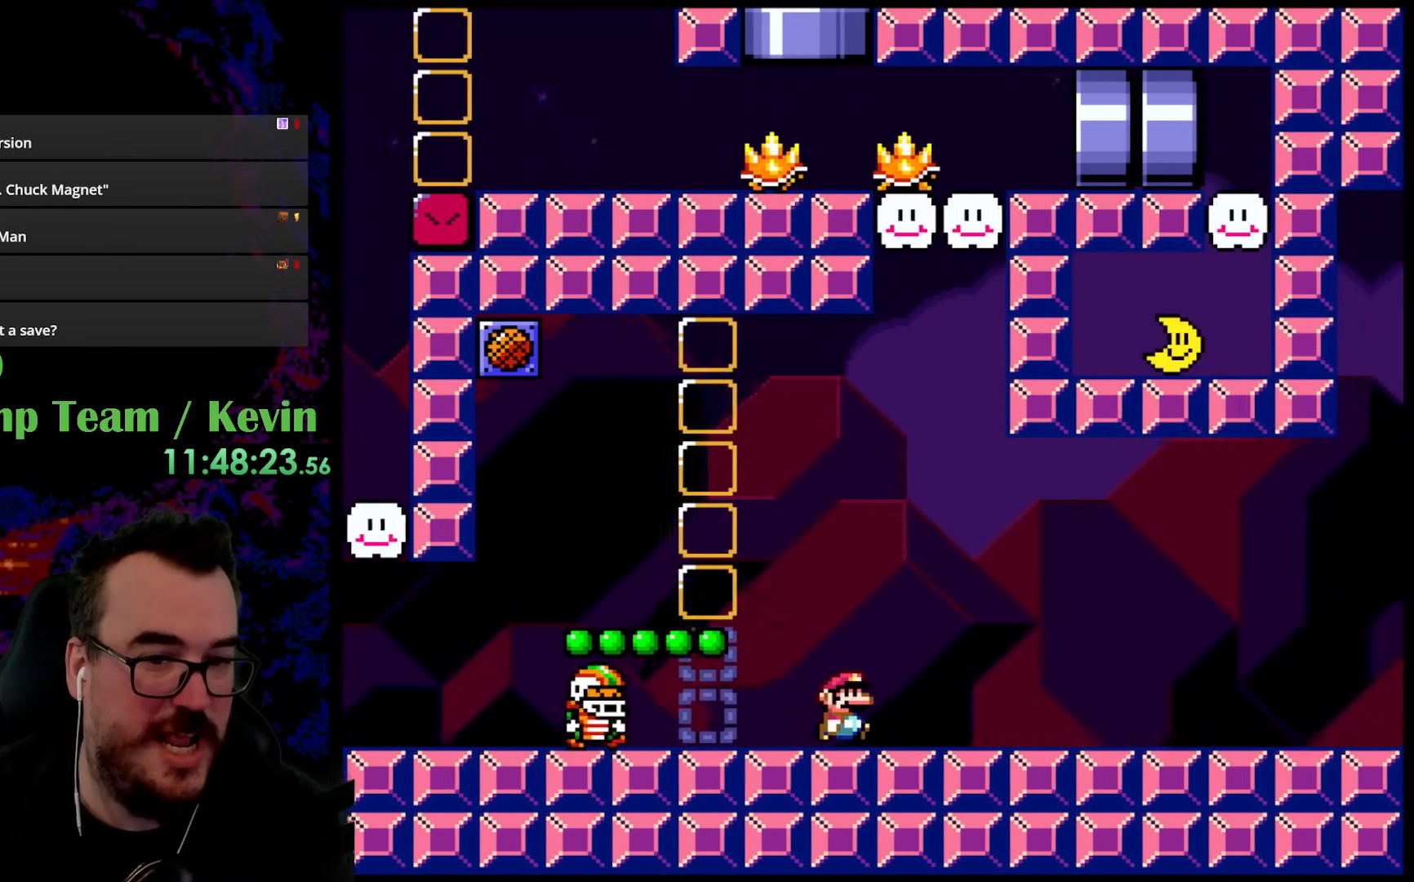
Gameplay with a controller (Nintendo layout); each line is a JSON object with the inputs held at the frame after it. "events" lists button and stick changes between this image and that frame as [ms after this image, input, new state], when the widget could be followed in between. Not read: L3 R3.
{"buttons": ["Y", "DPAD_RIGHT"], "events": []}
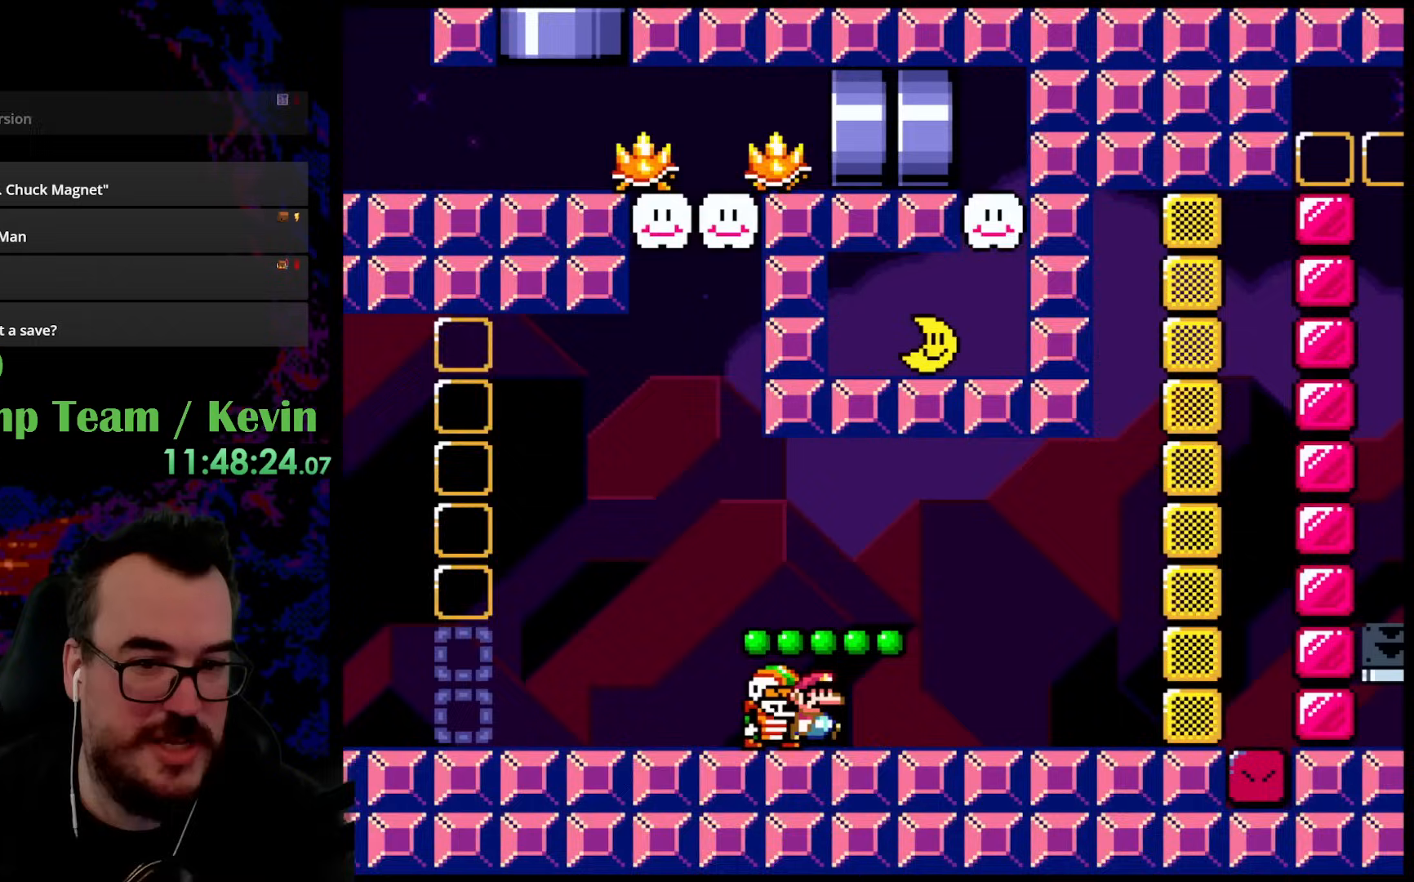
{"buttons": ["Y"], "events": [[267, "DPAD_RIGHT", "up"]]}
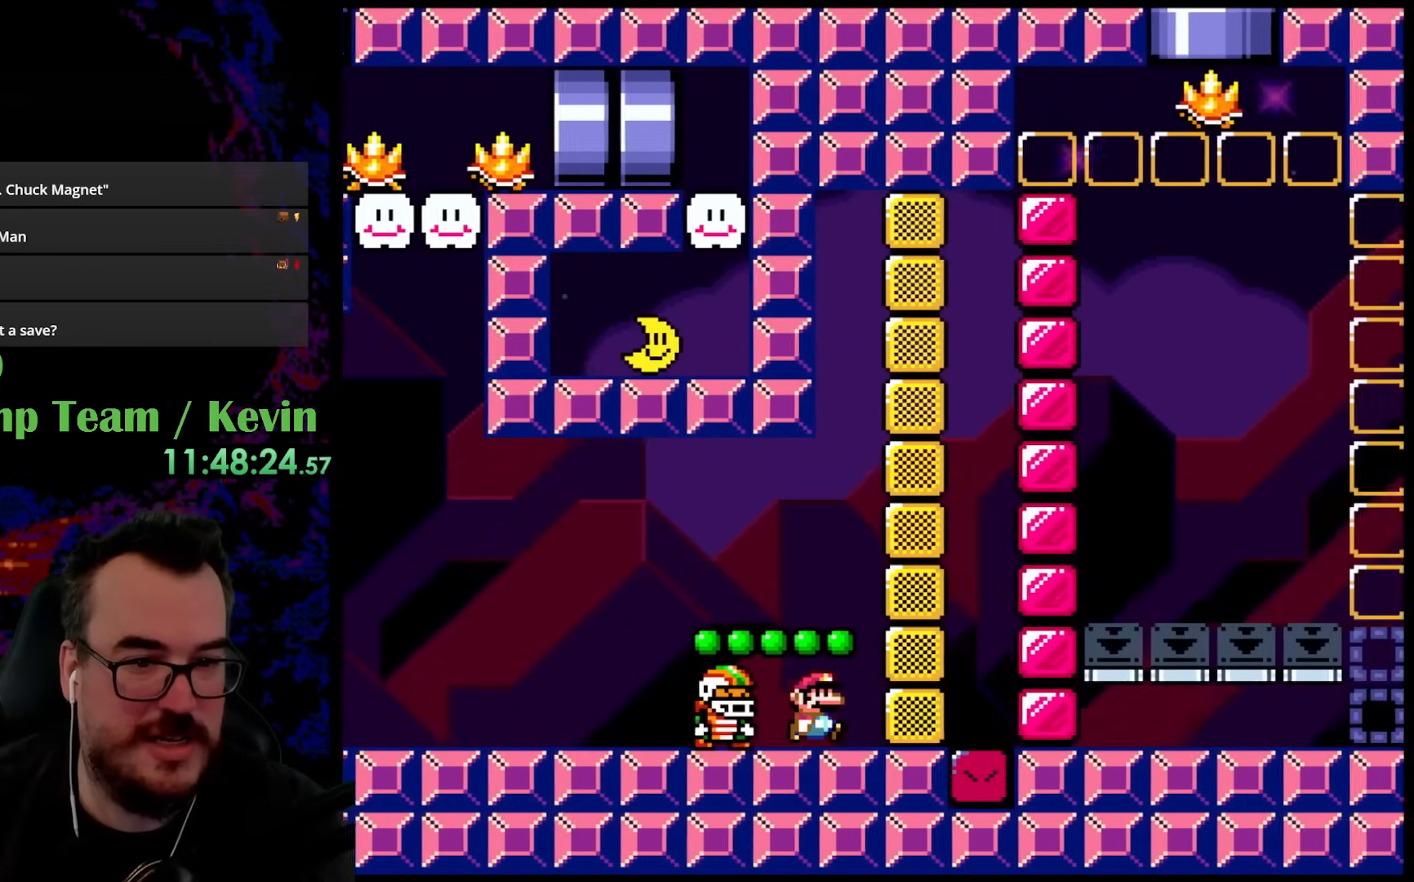
{"buttons": ["Y"], "events": []}
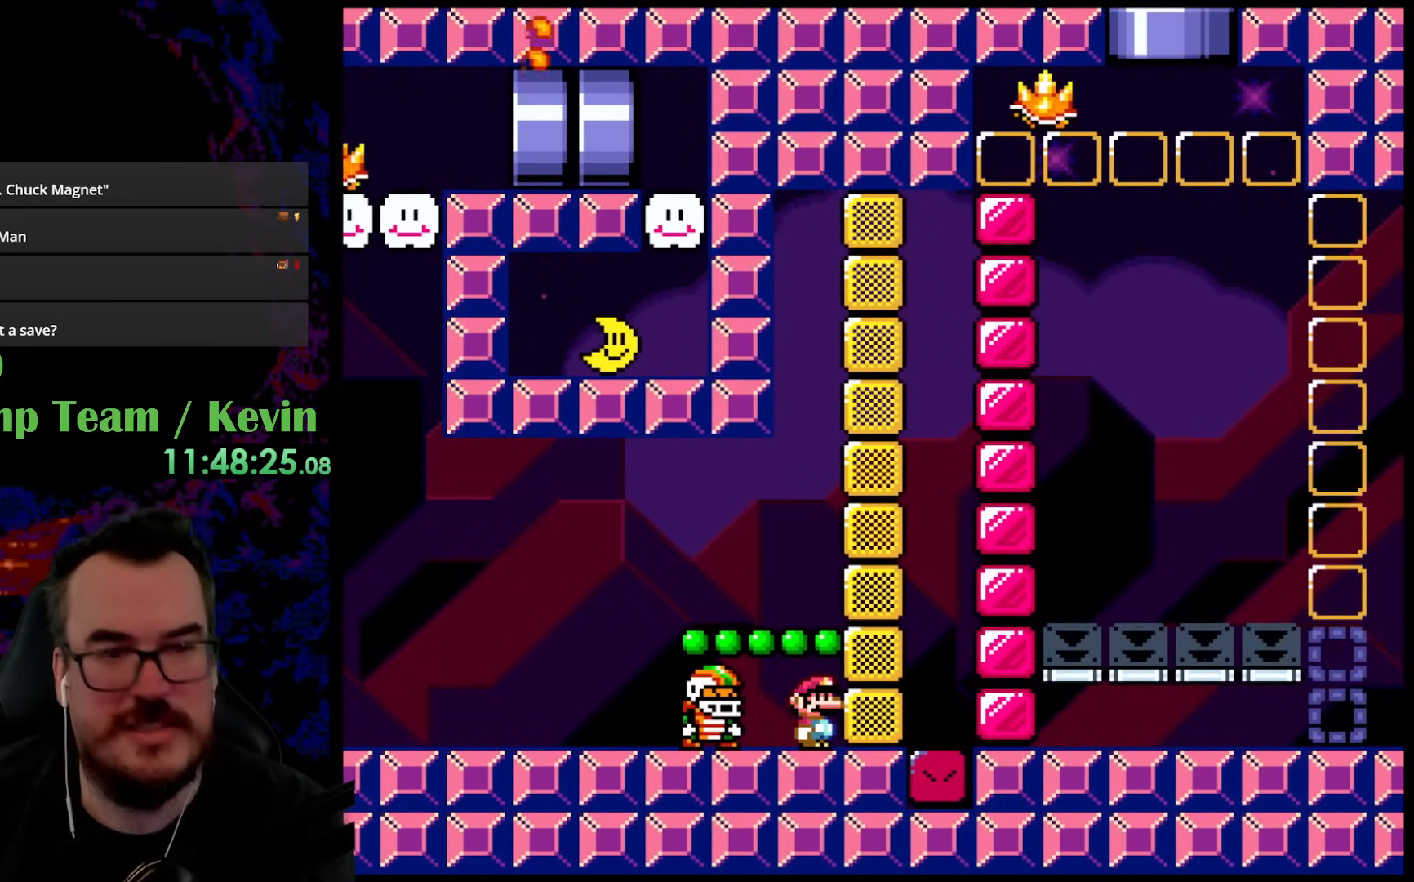
{"buttons": ["Y"], "events": []}
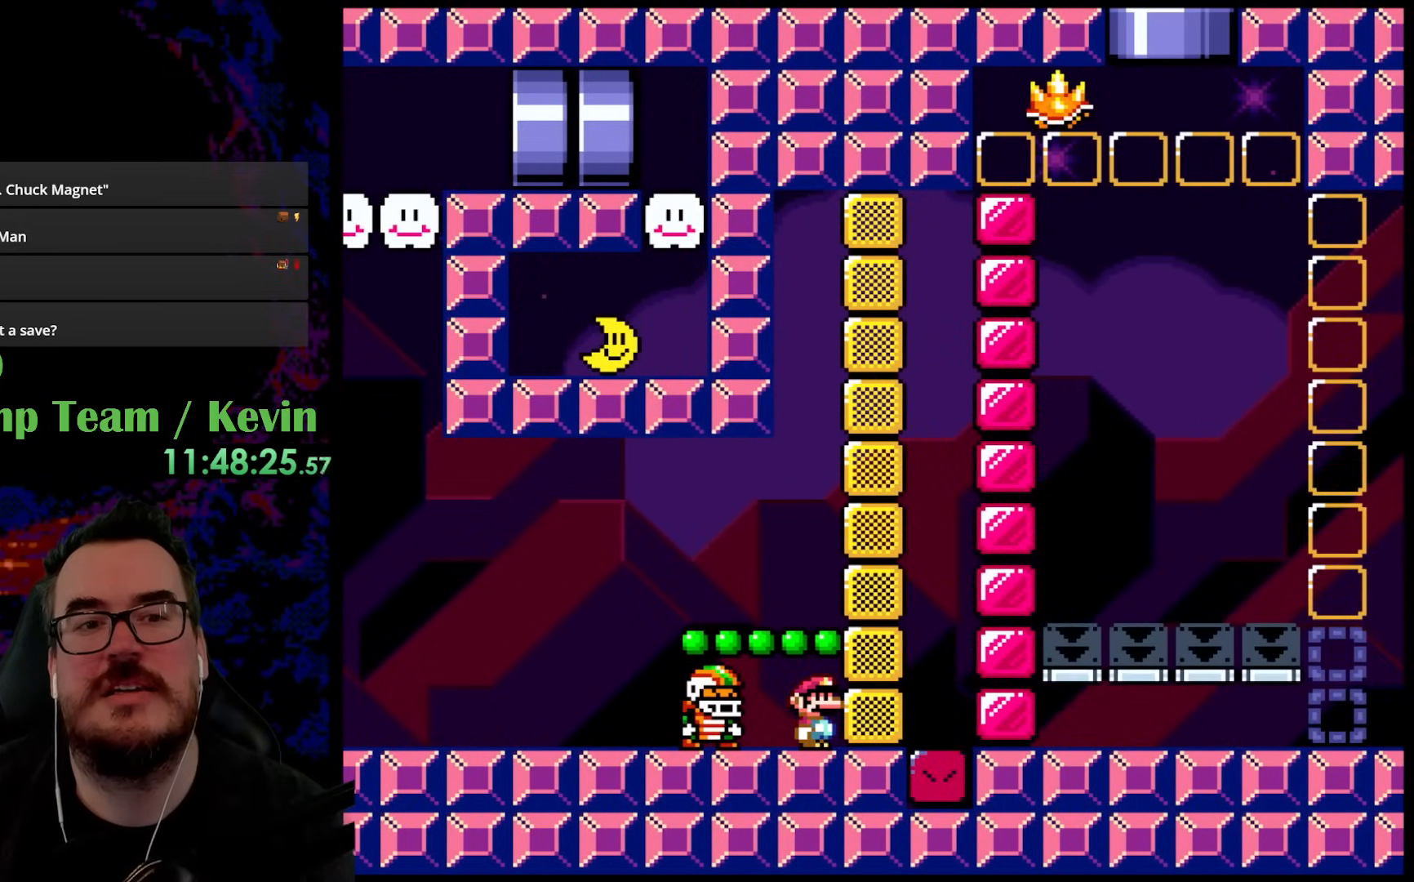
{"buttons": ["Y"], "events": []}
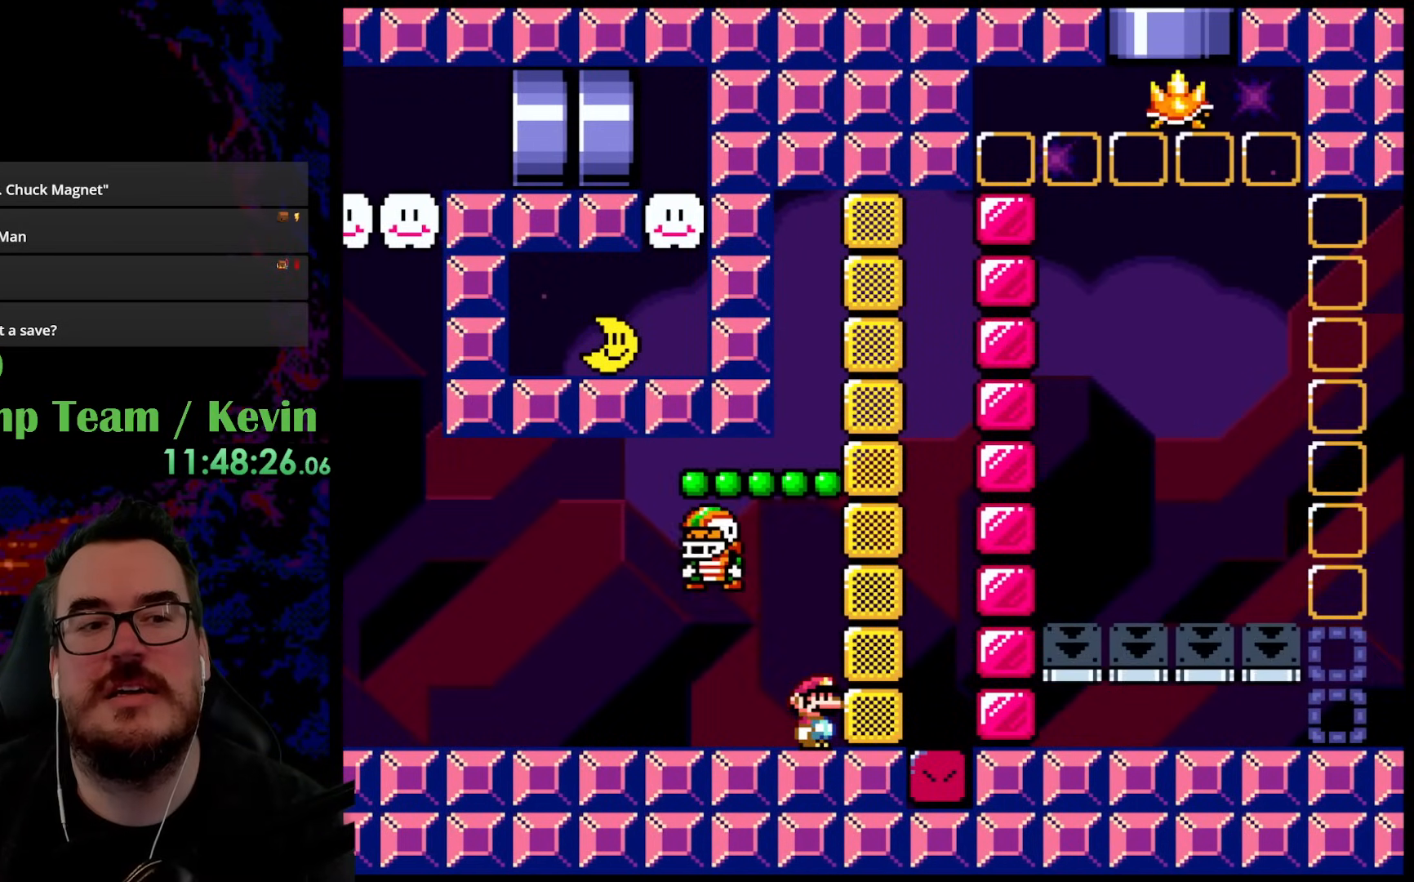
{"buttons": ["Y"], "events": []}
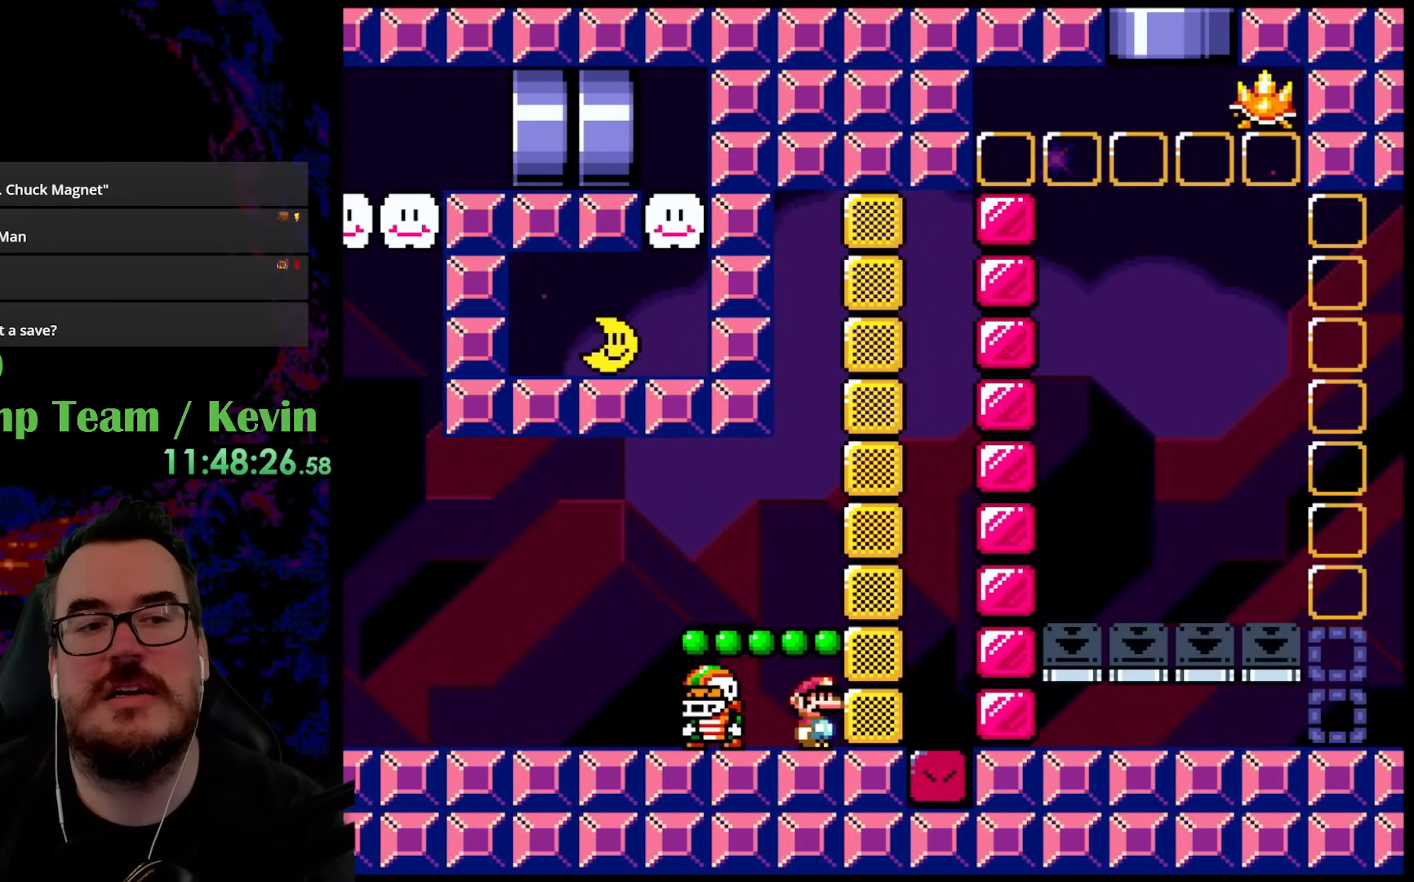
{"buttons": ["Y"], "events": []}
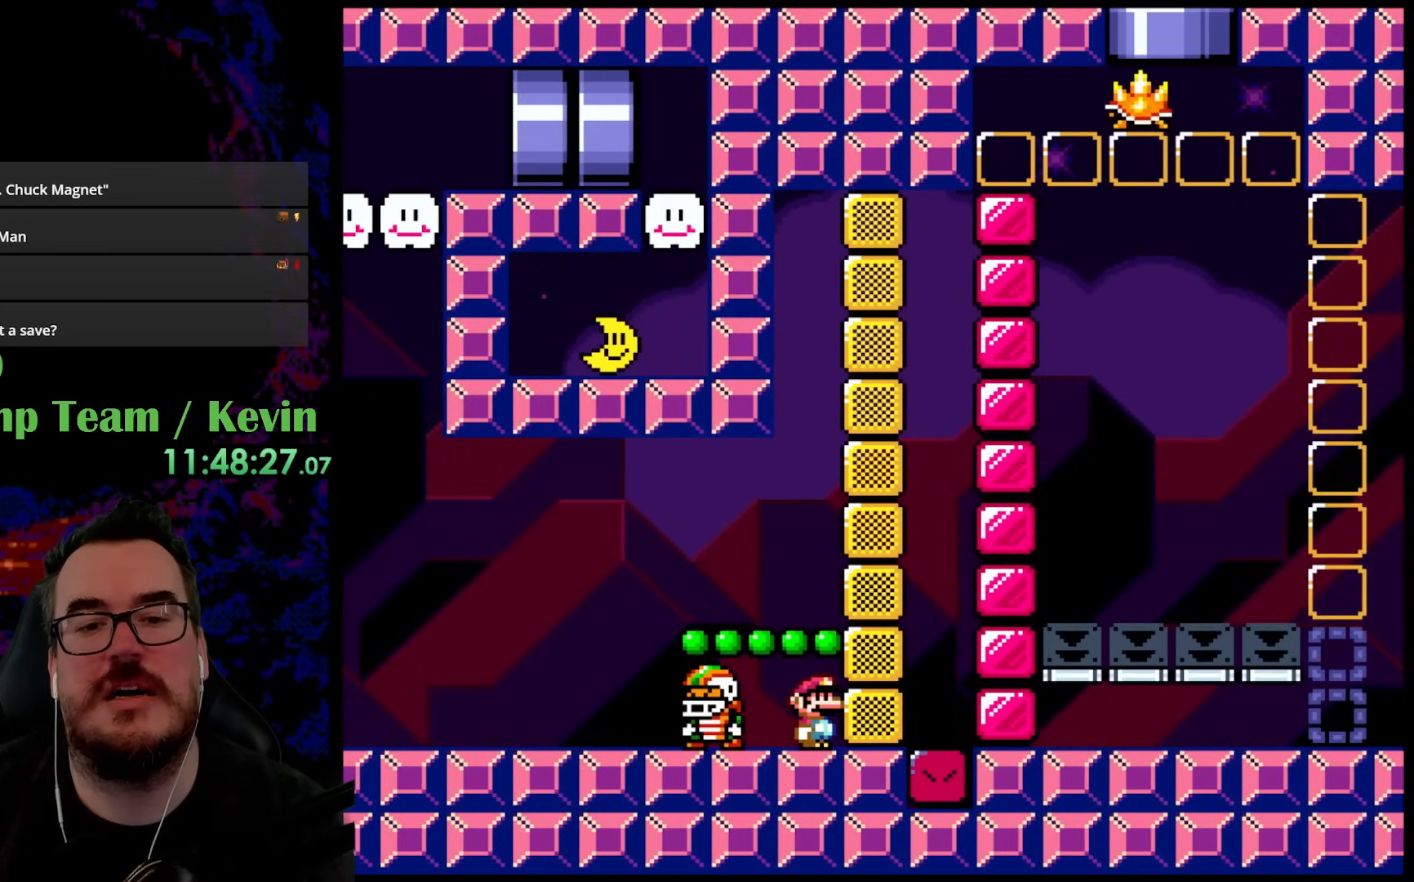
{"buttons": ["Y"], "events": []}
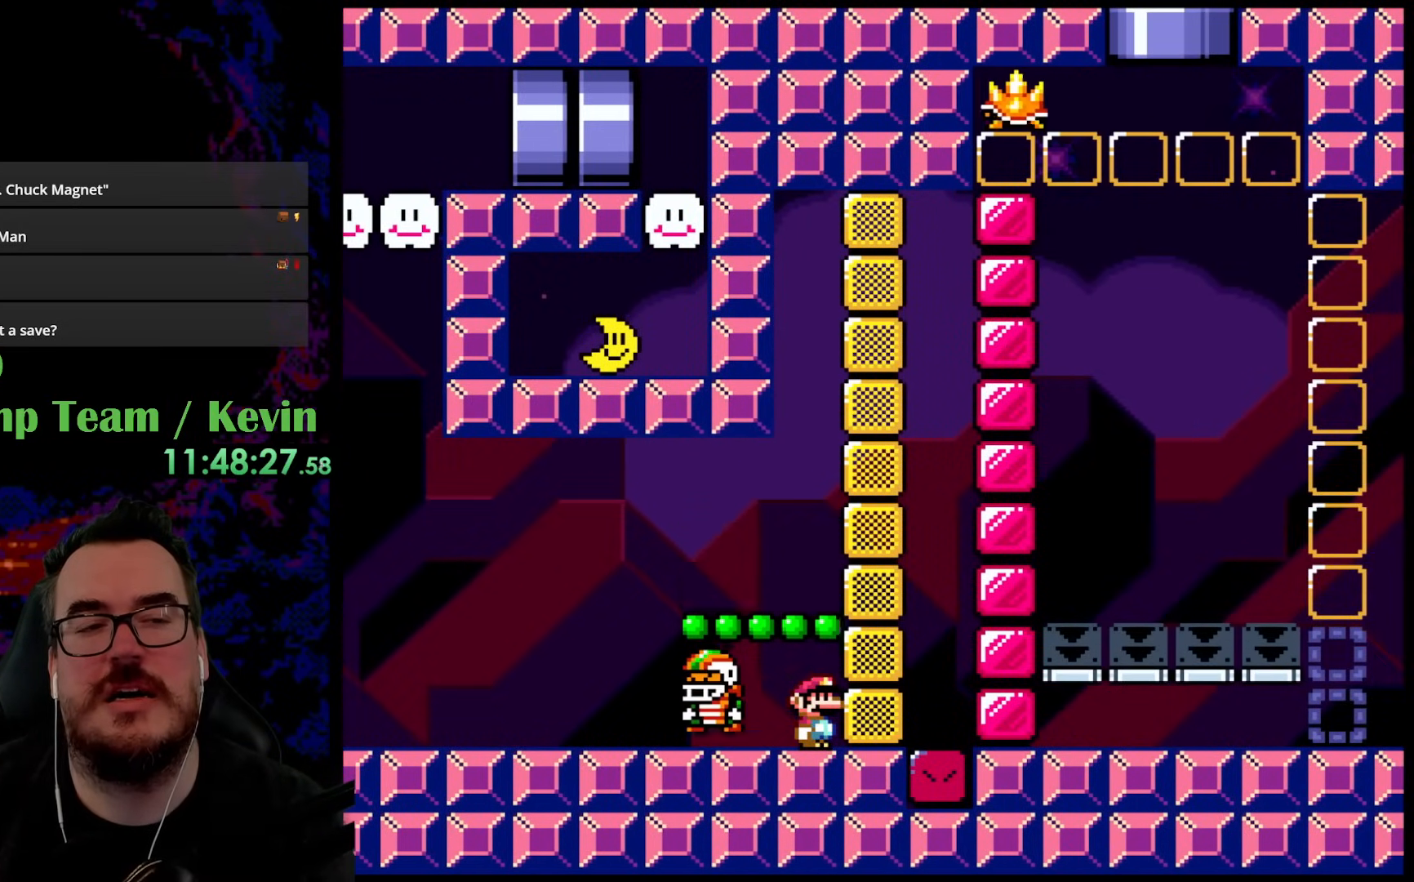
{"buttons": ["Y"], "events": []}
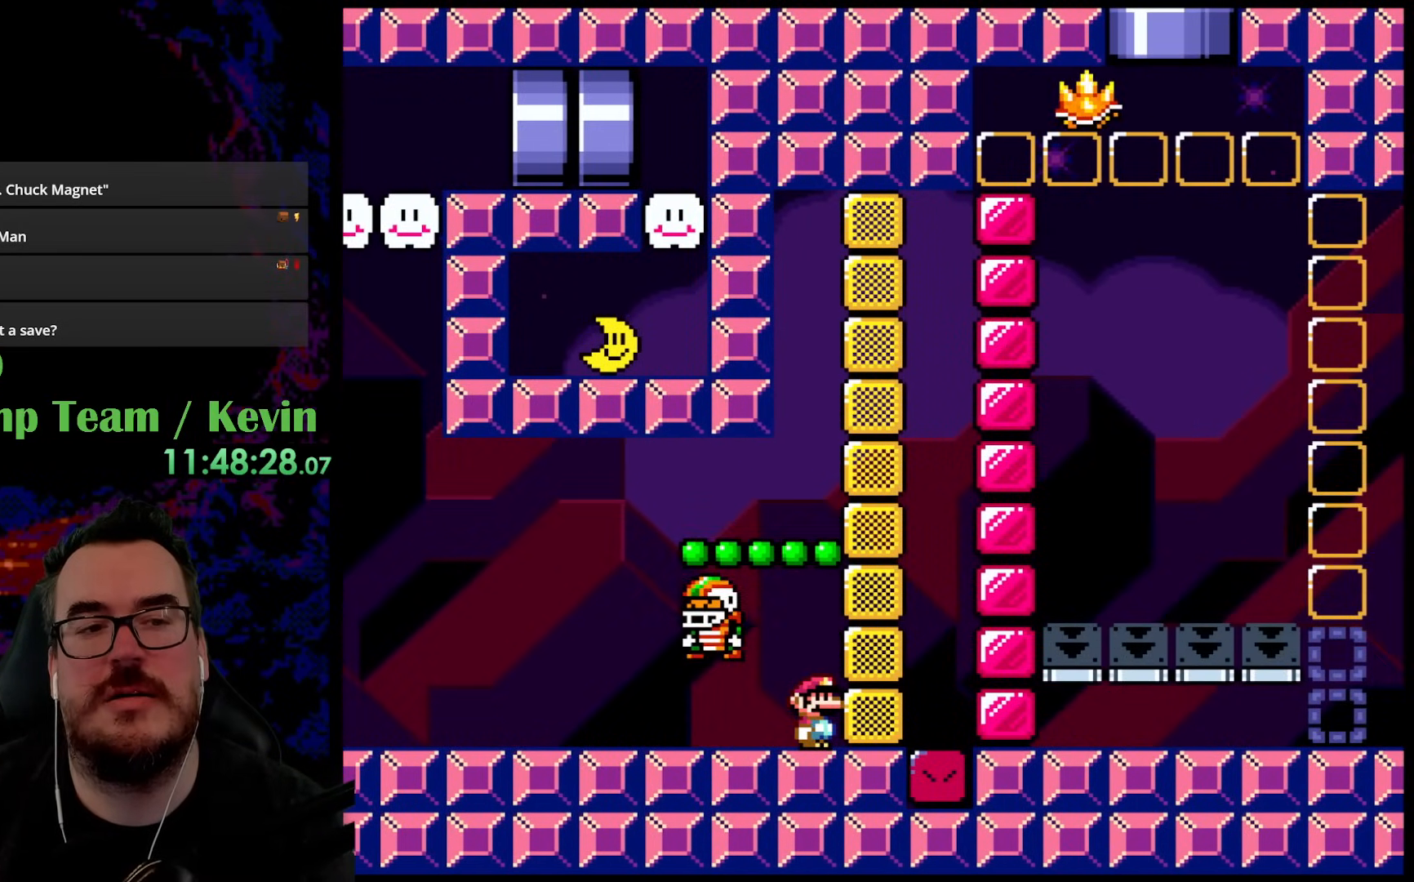
{"buttons": ["Y"], "events": []}
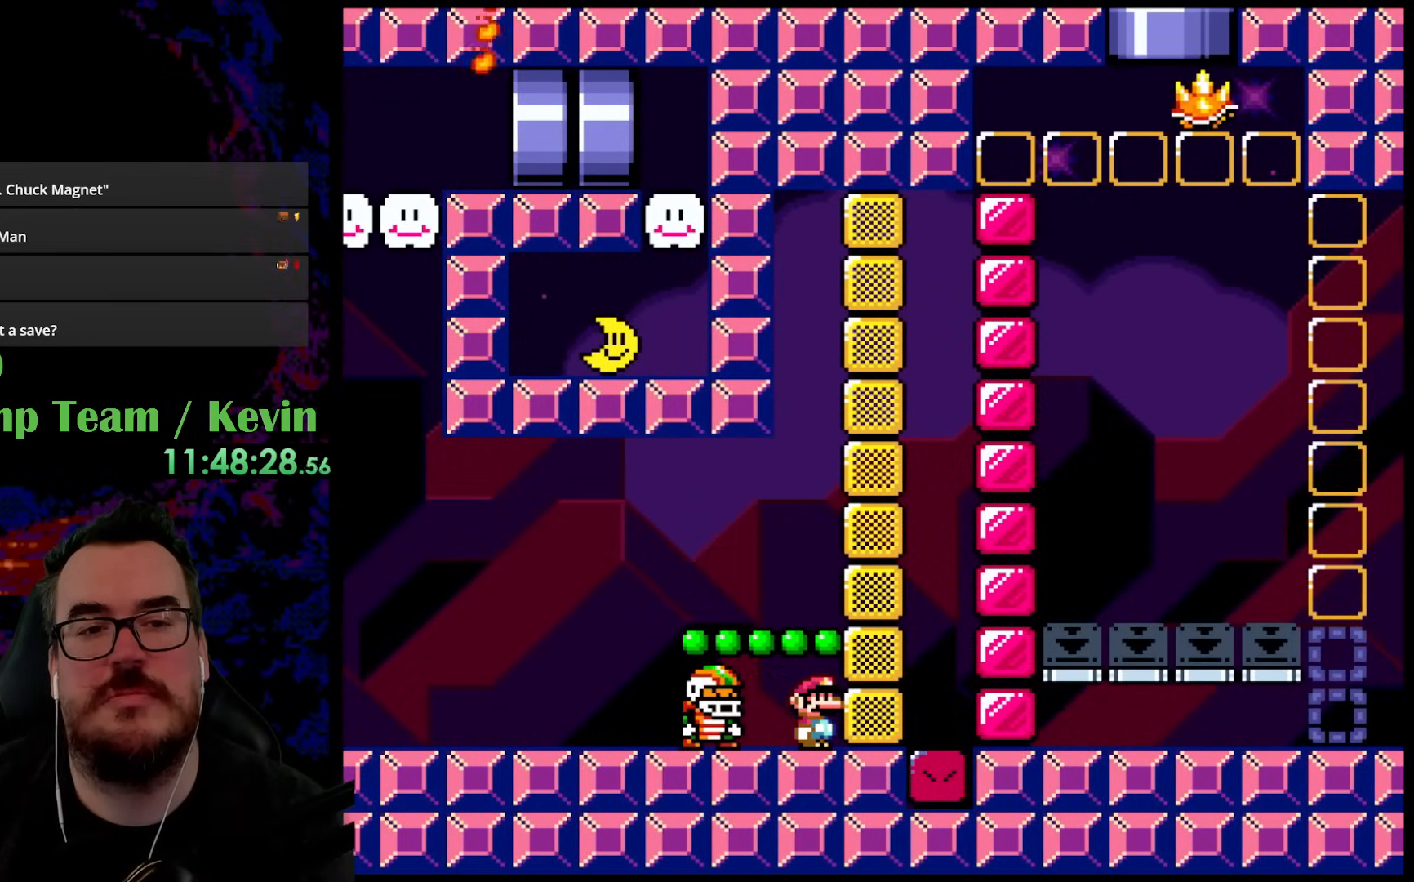
{"buttons": ["Y"], "events": []}
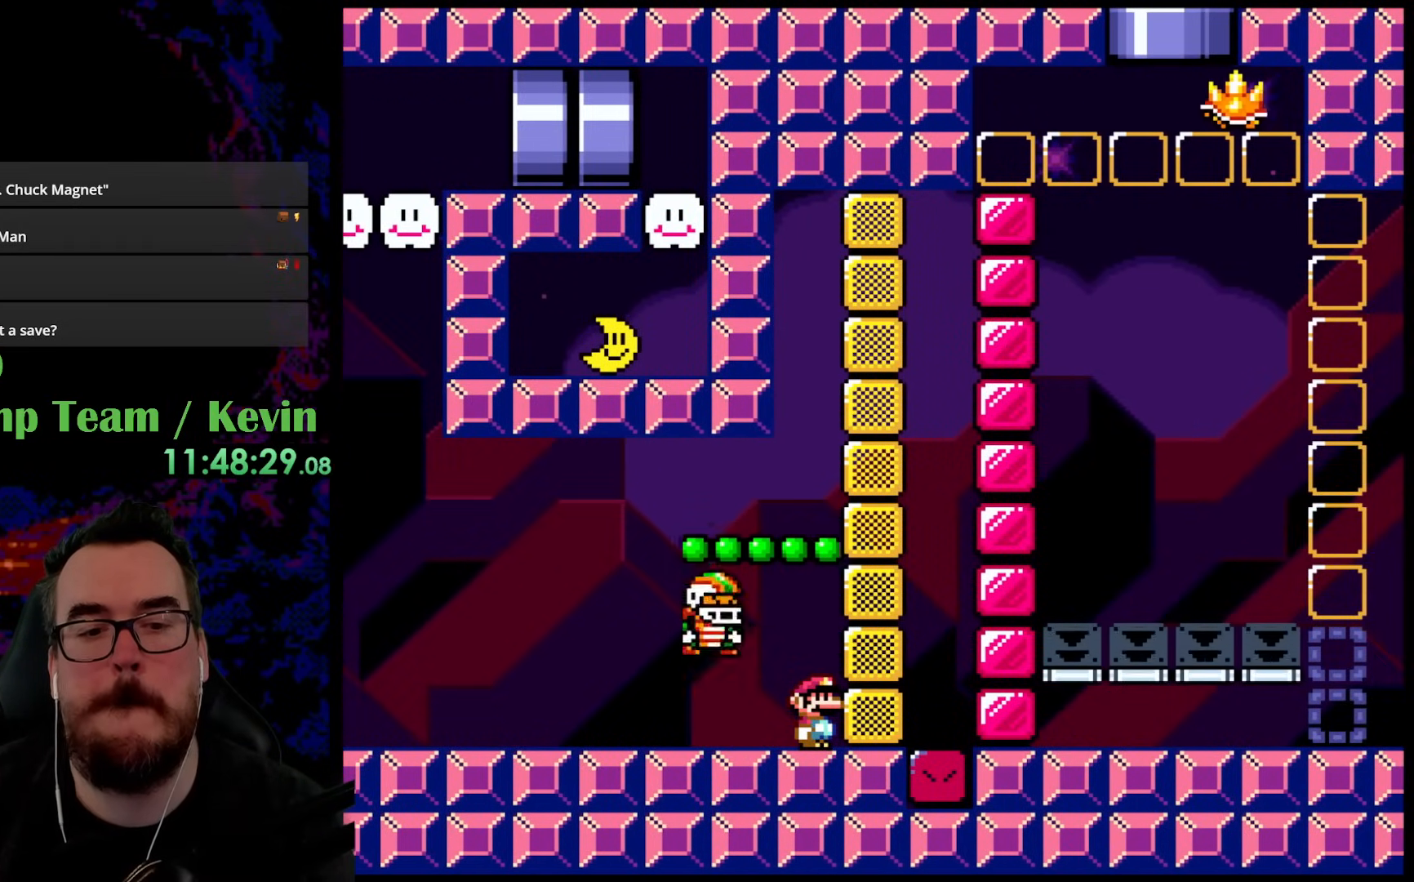
{"buttons": ["Y"], "events": []}
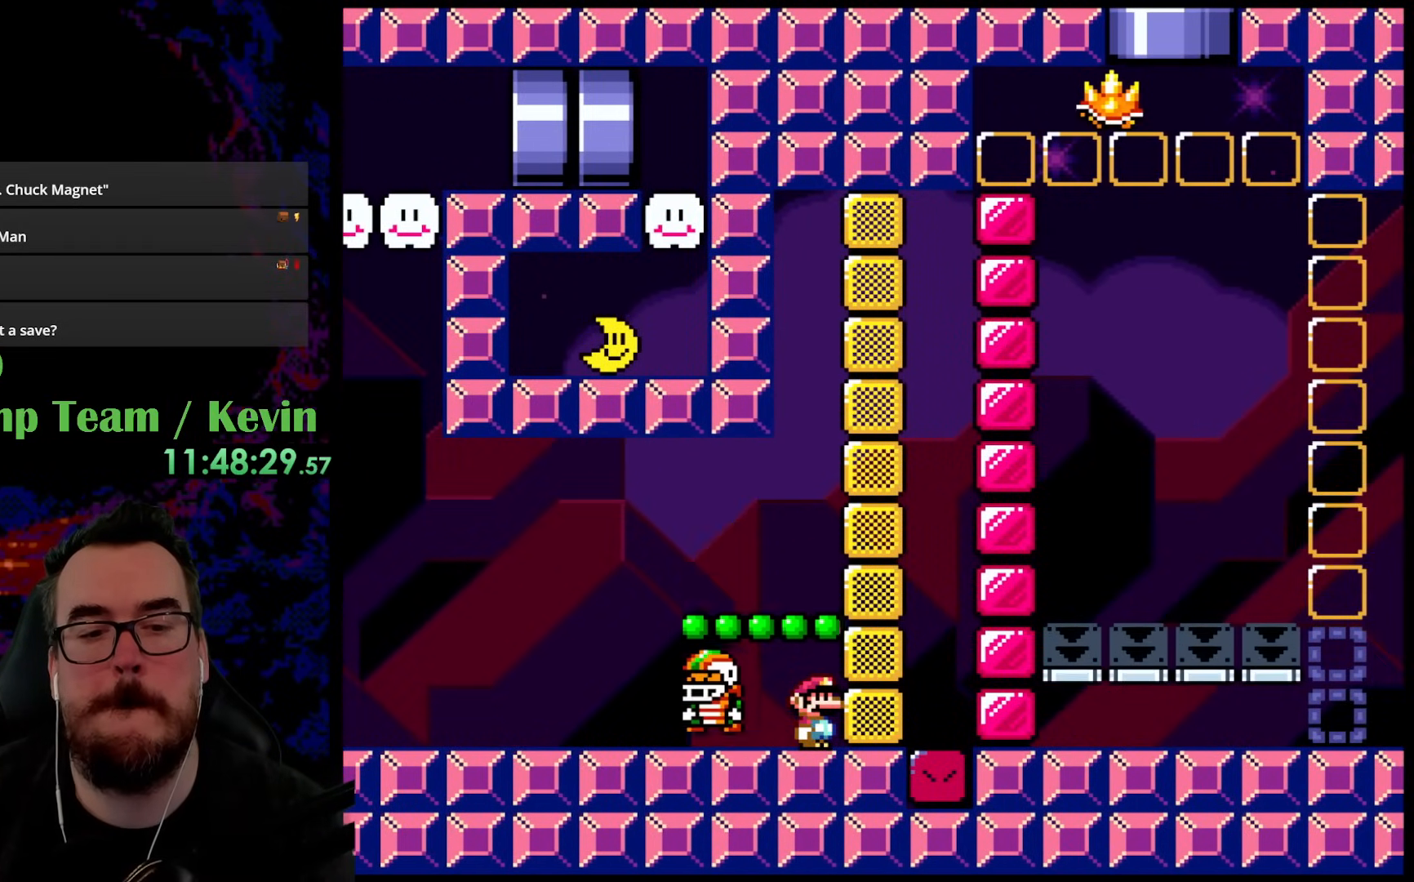
{"buttons": ["Y", "DPAD_LEFT"], "events": [[300, "DPAD_LEFT", "down"]]}
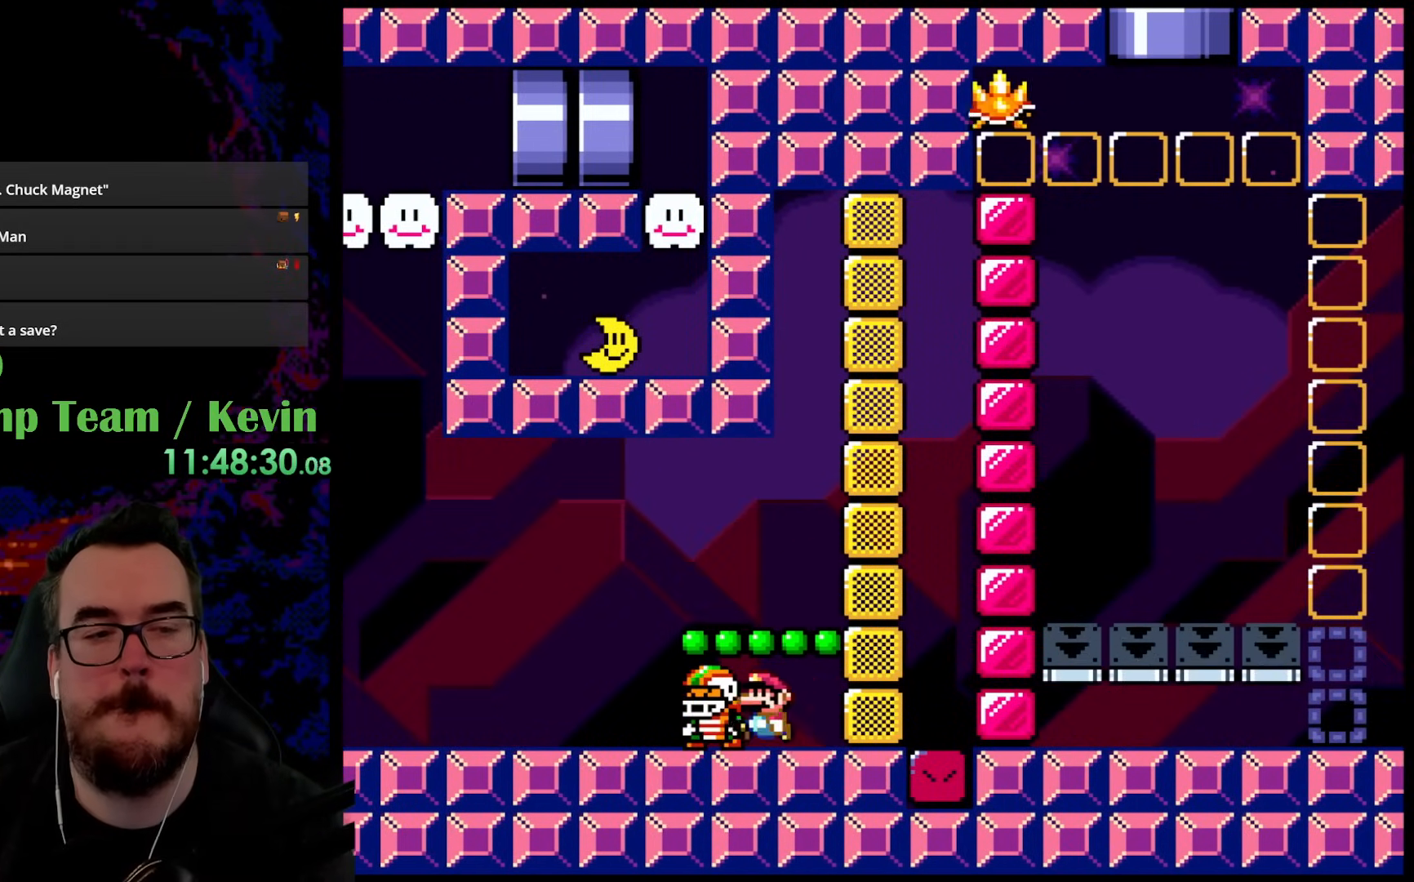
{"buttons": ["Y", "DPAD_LEFT"], "events": []}
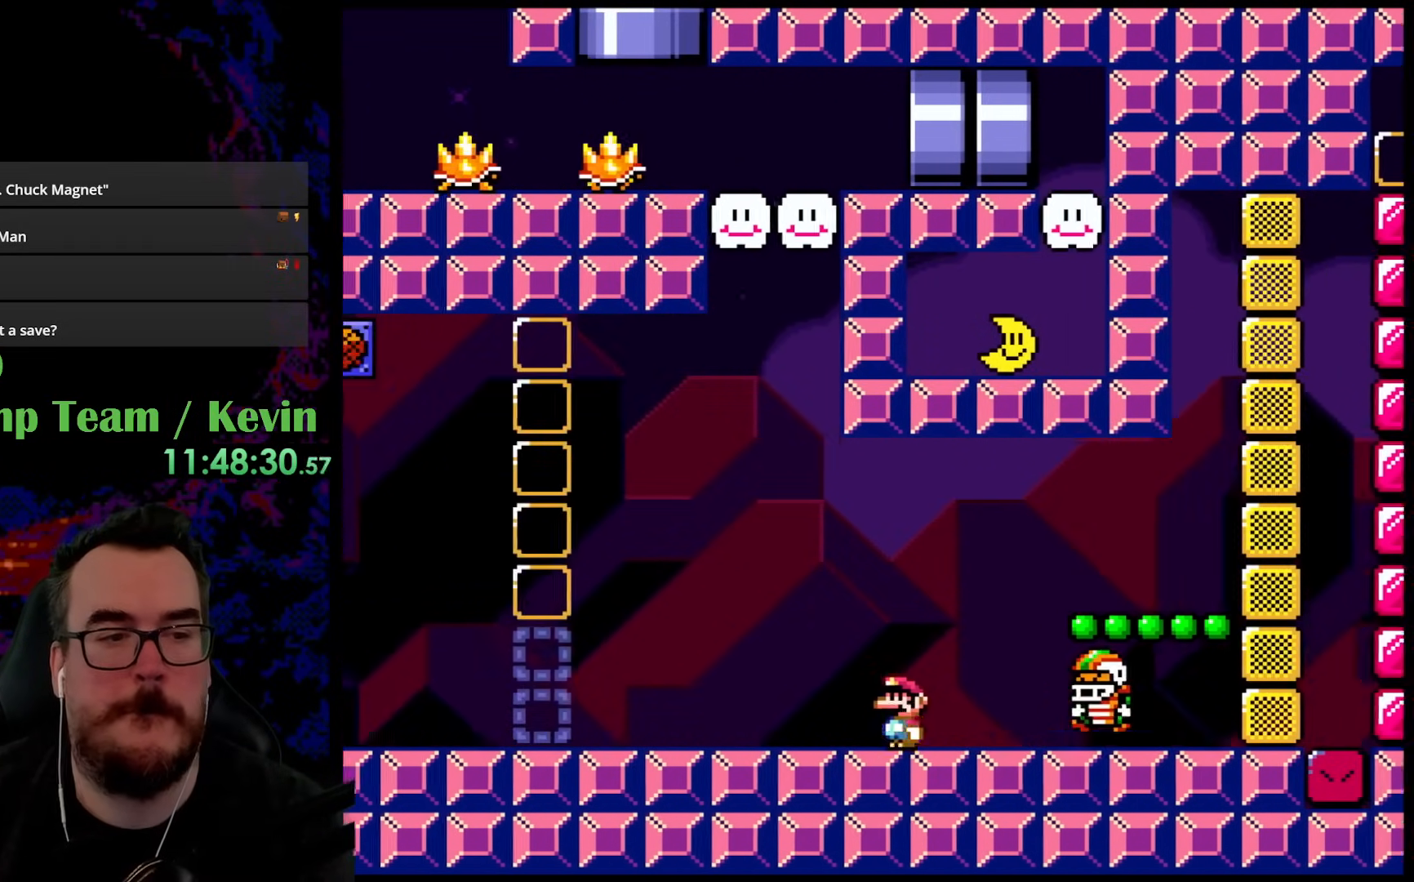
{"buttons": ["Y", "DPAD_LEFT"], "events": [[17, "DPAD_LEFT", "up"], [100, "DPAD_LEFT", "down"]]}
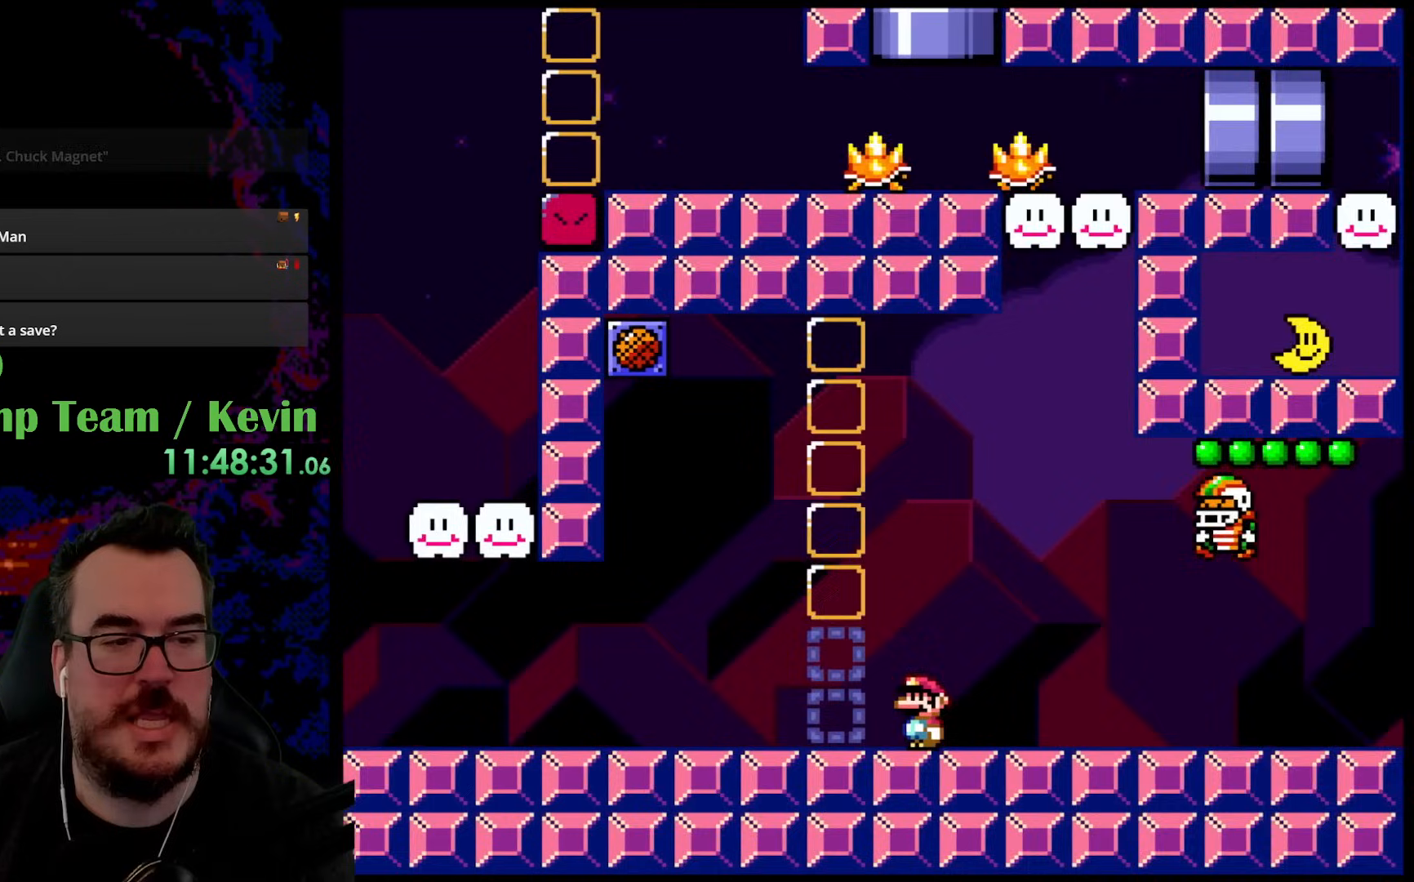
{"buttons": ["Y", "DPAD_LEFT"], "events": []}
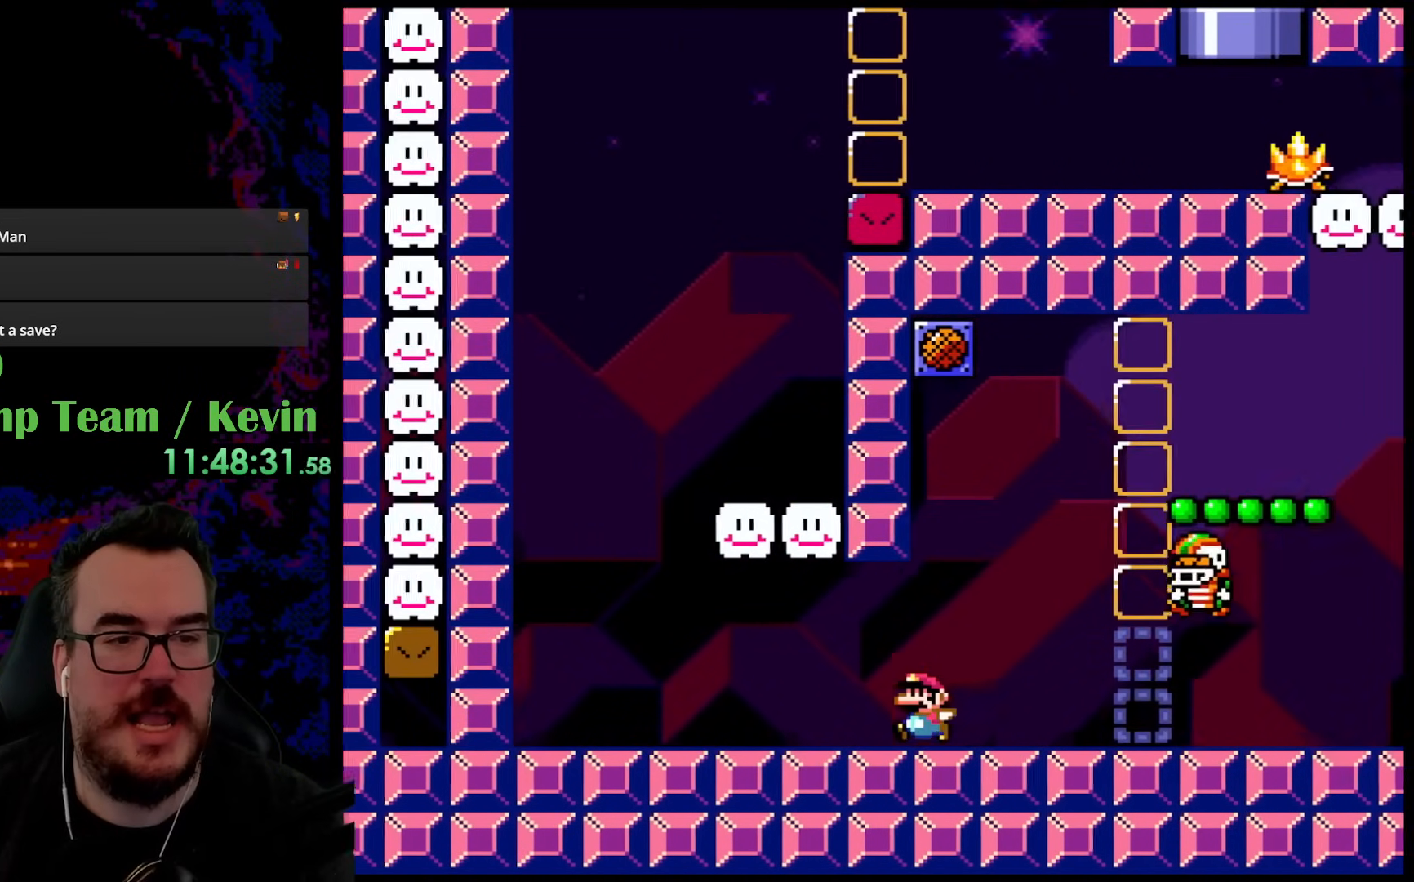
{"buttons": ["B", "Y", "DPAD_RIGHT"], "events": [[167, "B", "down"], [233, "DPAD_LEFT", "up"], [400, "DPAD_RIGHT", "down"]]}
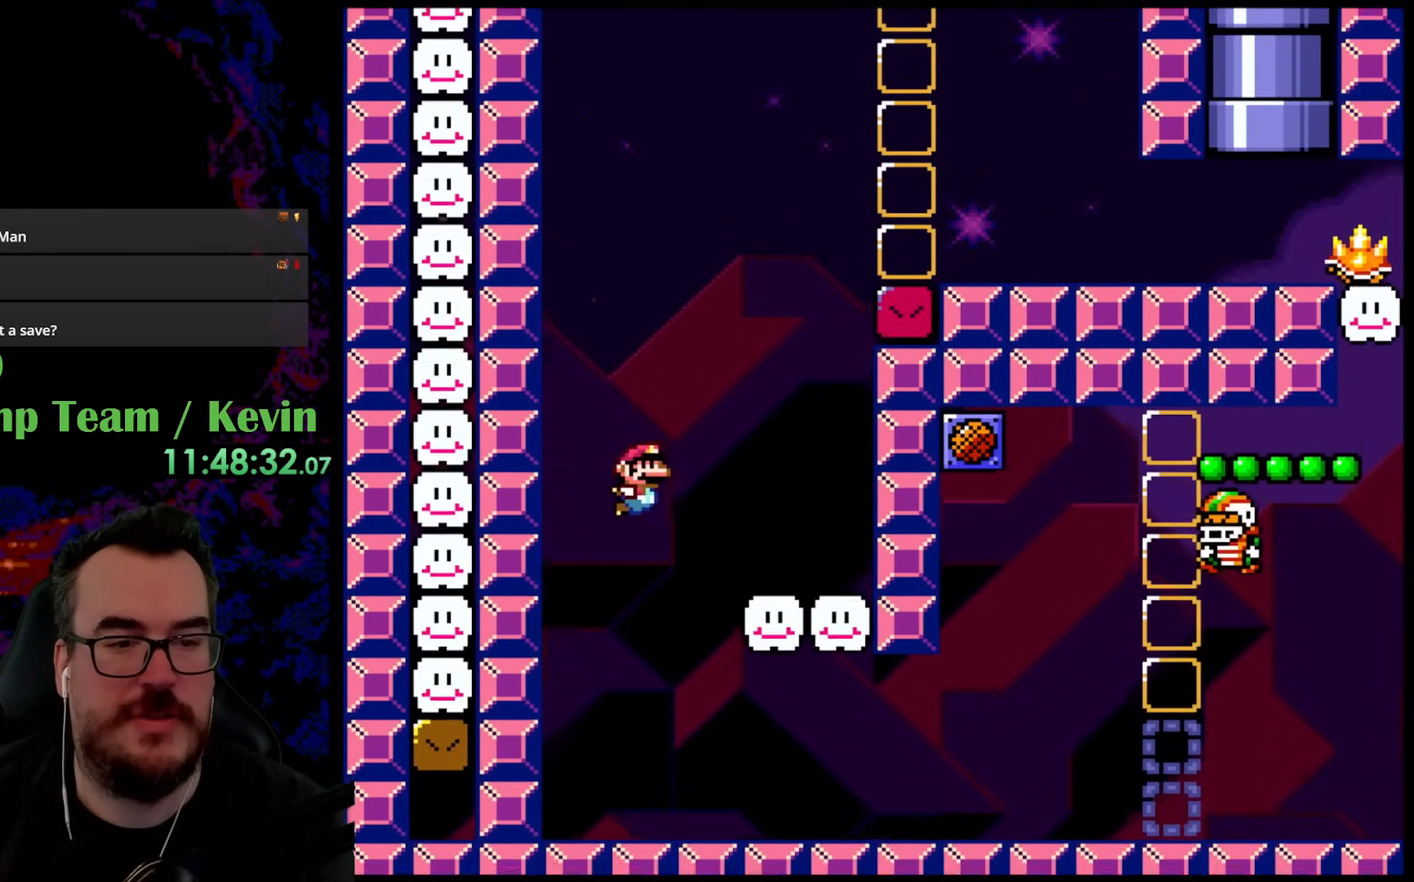
{"buttons": ["Y", "DPAD_RIGHT"], "events": [[17, "B", "up"], [217, "B", "down"], [333, "B", "up"]]}
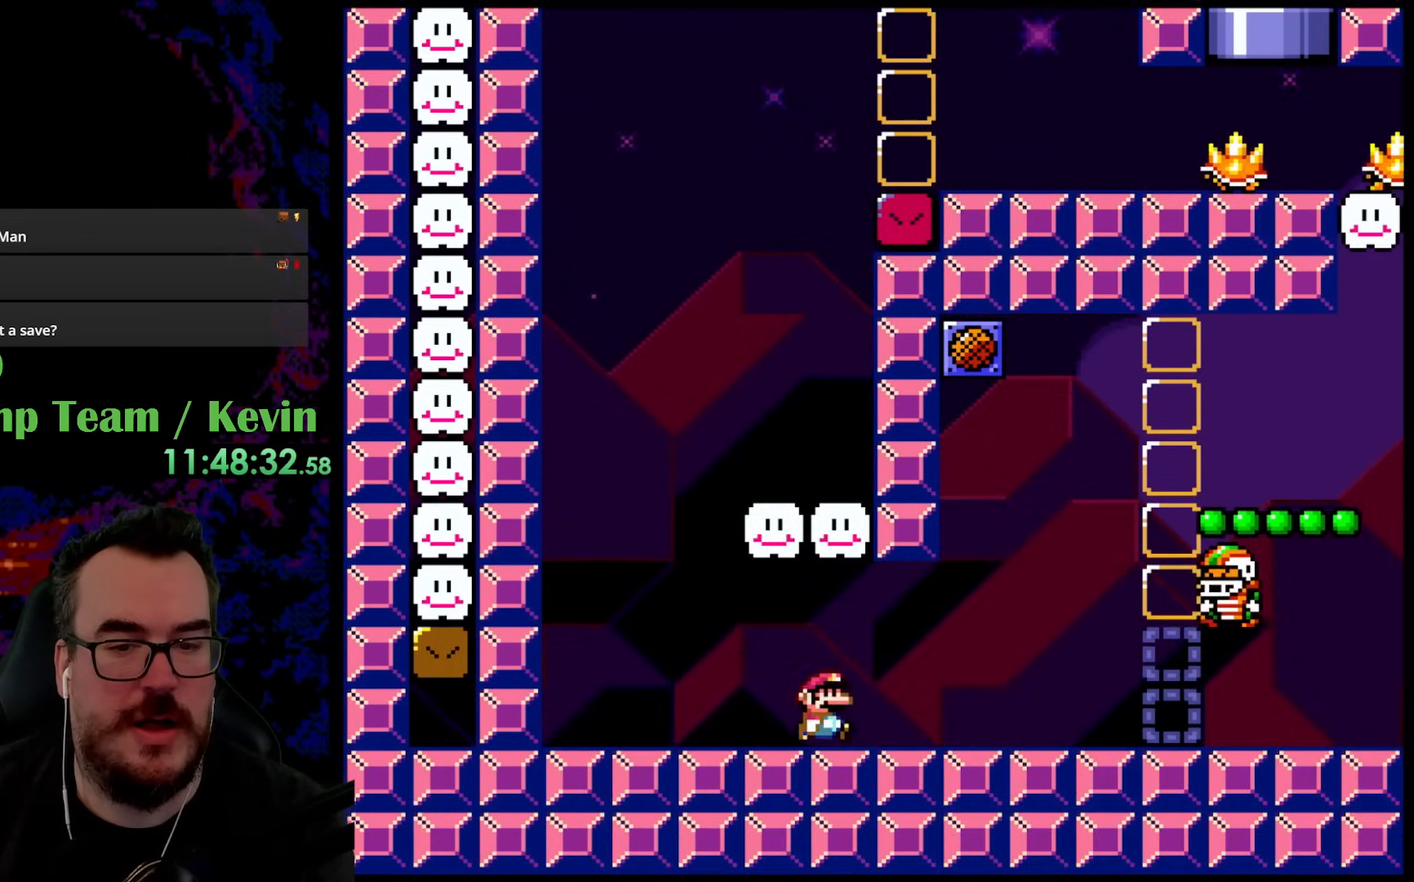
{"buttons": ["Y", "DPAD_LEFT"], "events": [[67, "DPAD_LEFT", "down"], [67, "DPAD_RIGHT", "up"]]}
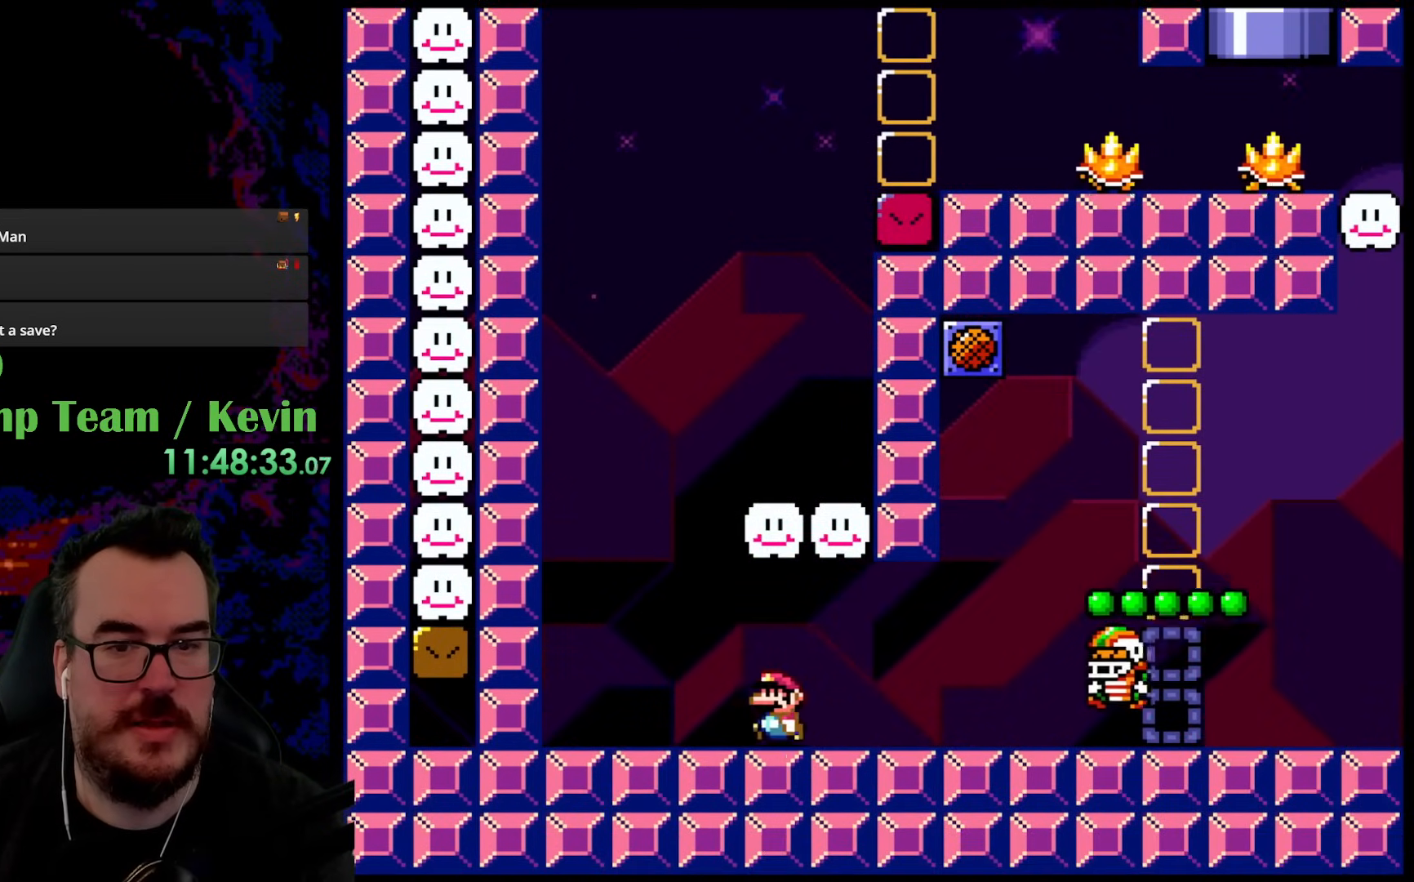
{"buttons": ["Y"], "events": [[433, "DPAD_LEFT", "up"]]}
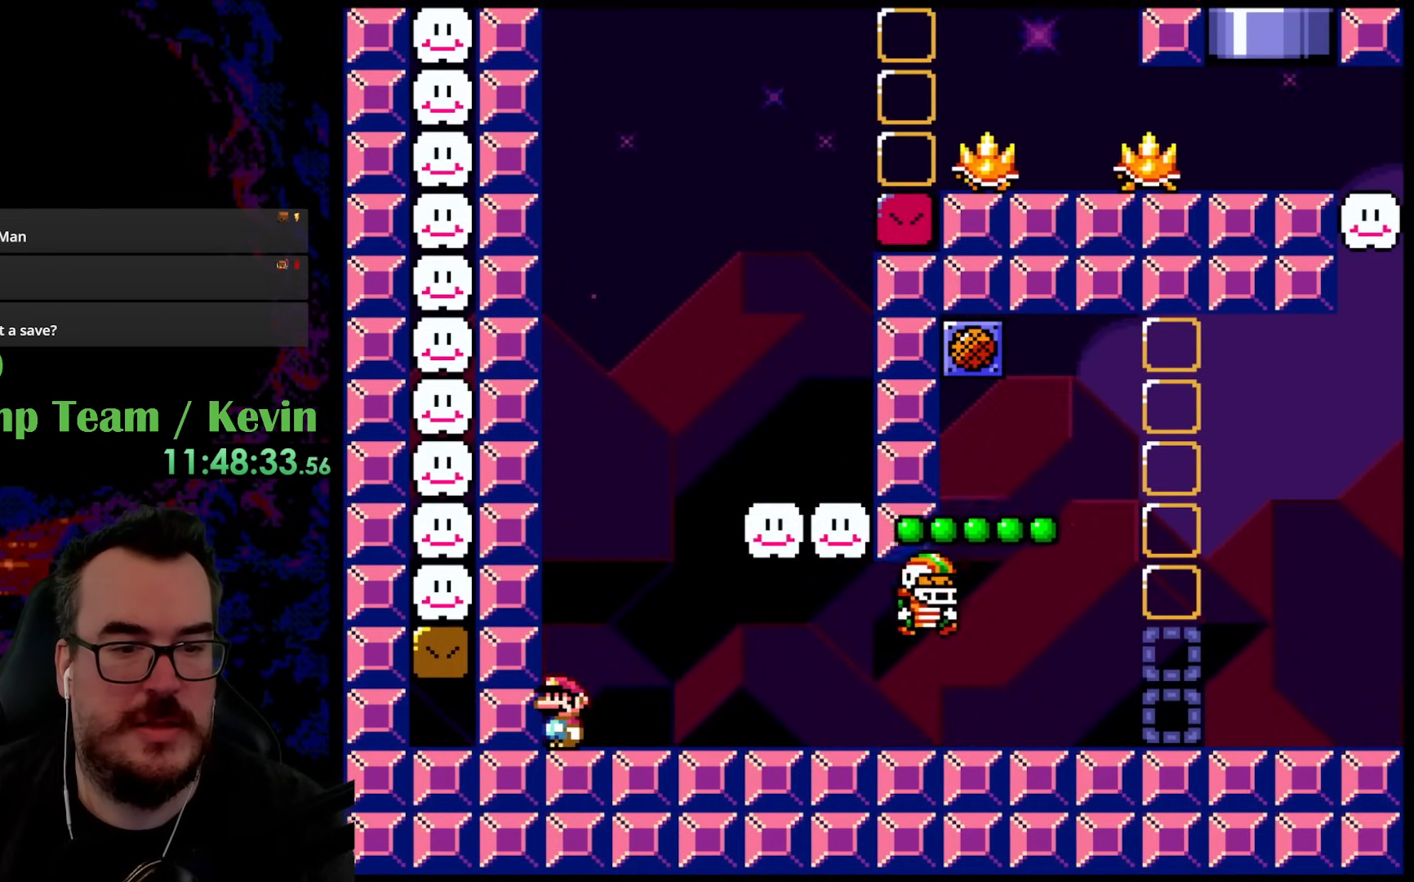
{"buttons": ["Y"], "events": []}
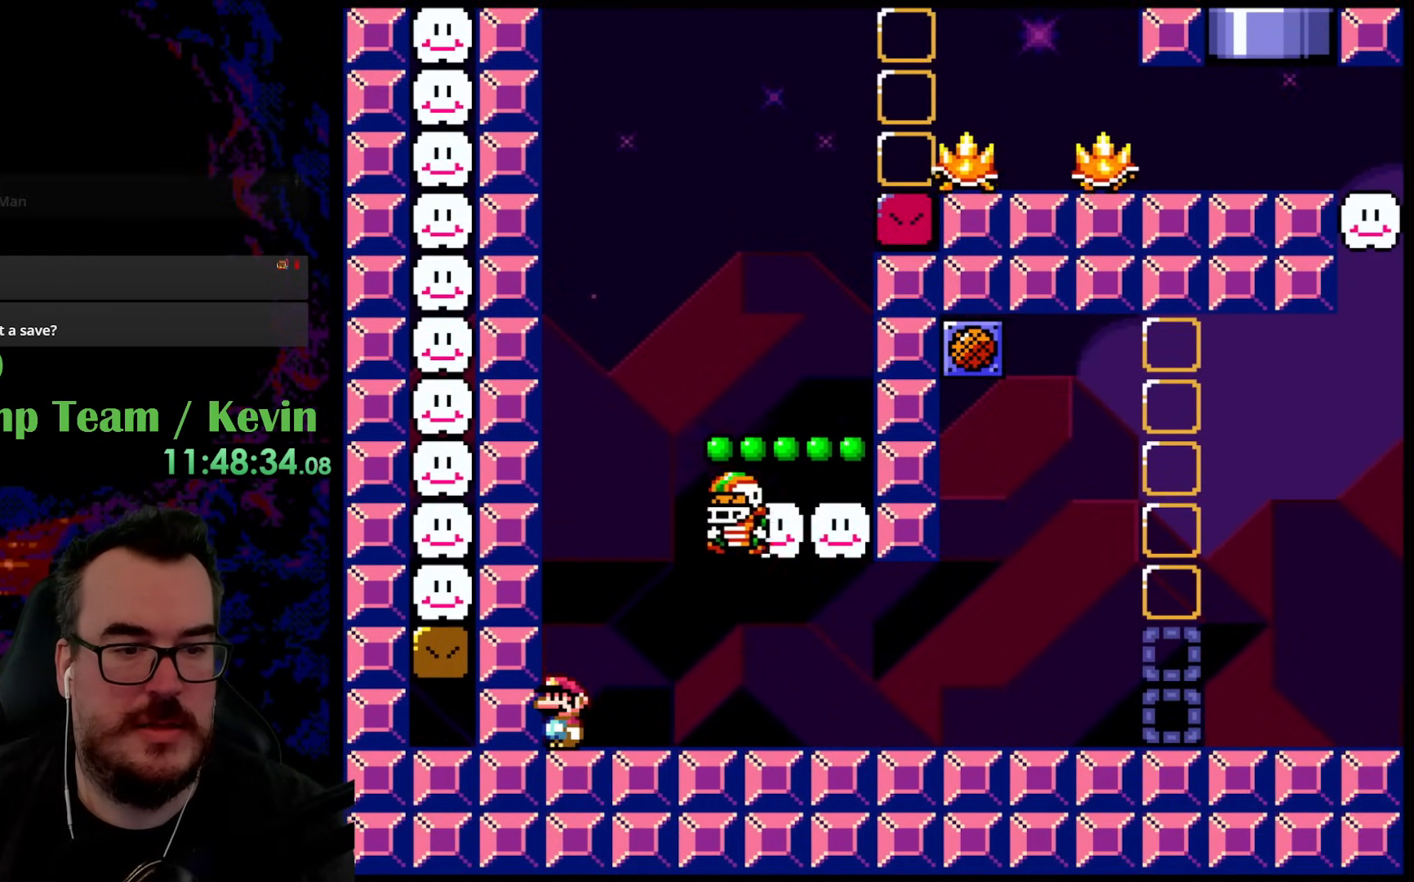
{"buttons": ["B", "Y", "DPAD_RIGHT"], "events": [[217, "B", "down"], [317, "DPAD_RIGHT", "down"]]}
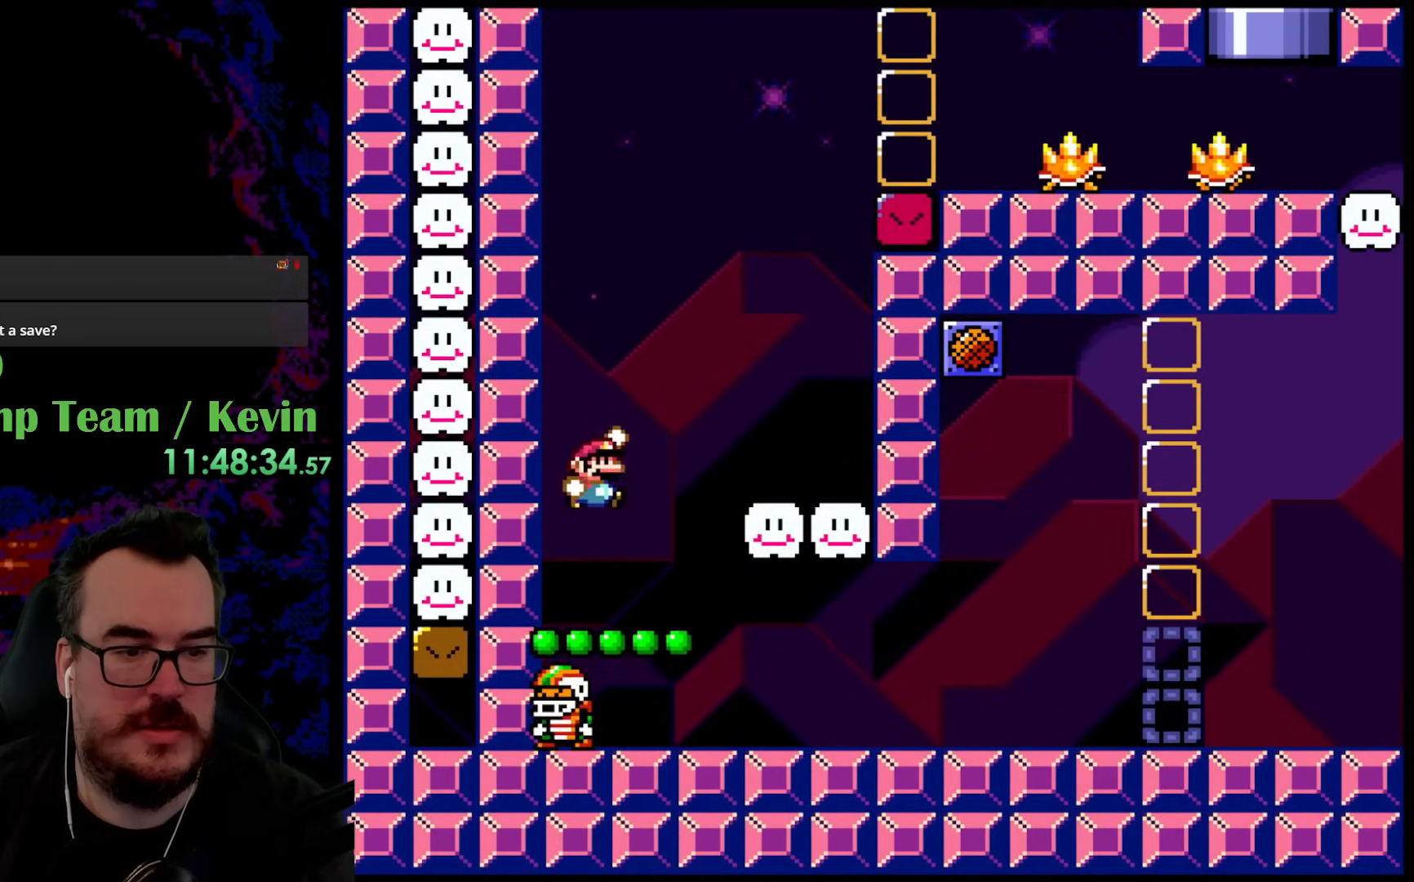
{"buttons": ["Y", "DPAD_LEFT"], "events": [[200, "B", "up"], [217, "DPAD_DOWN", "down"], [217, "DPAD_RIGHT", "up"], [233, "DPAD_DOWN", "up"], [233, "DPAD_LEFT", "down"]]}
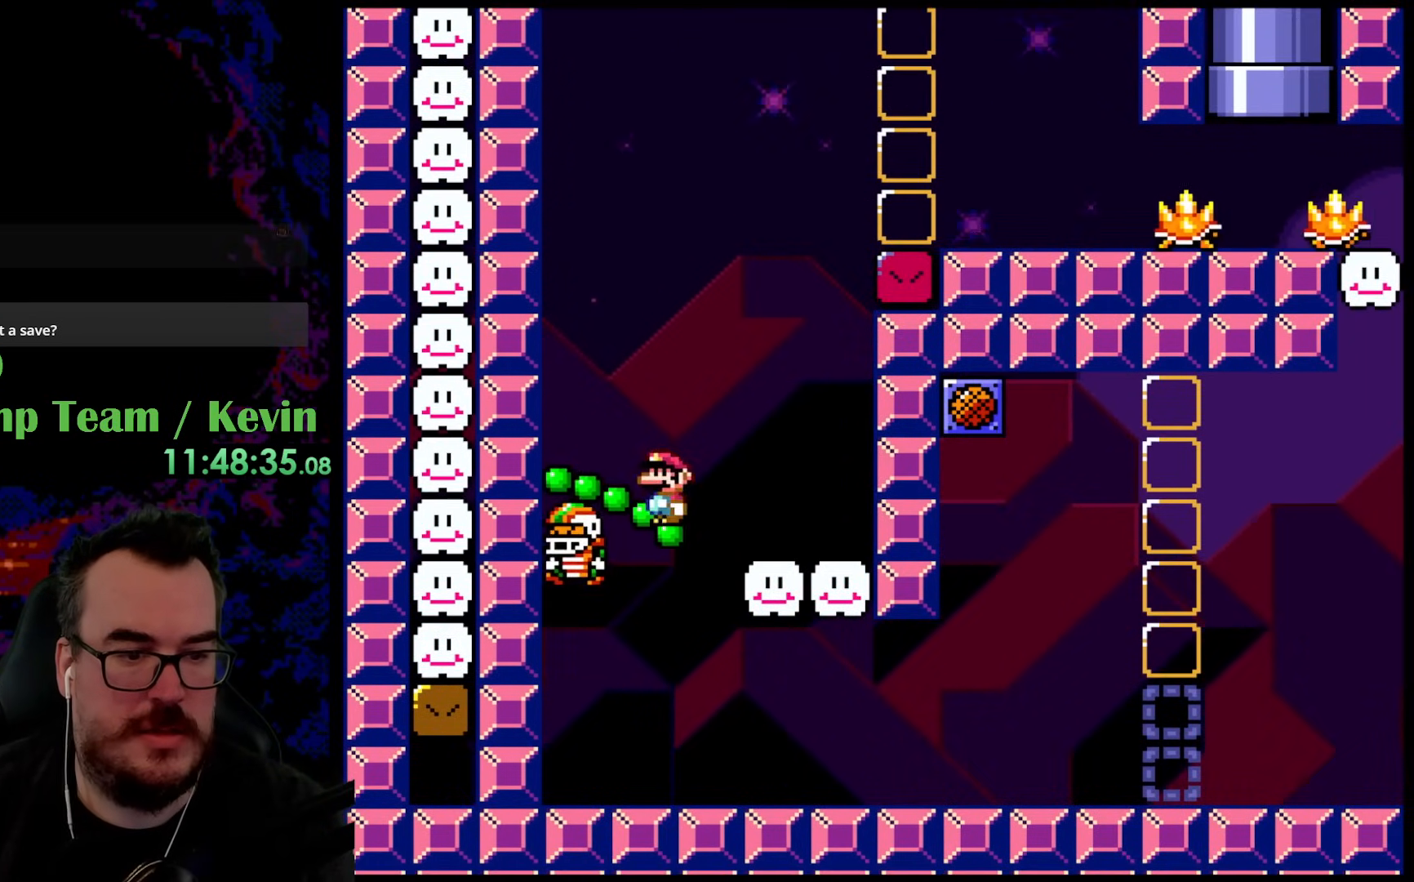
{"buttons": ["B", "Y", "DPAD_RIGHT"], "events": [[17, "B", "down"], [100, "DPAD_LEFT", "up"], [117, "DPAD_RIGHT", "down"]]}
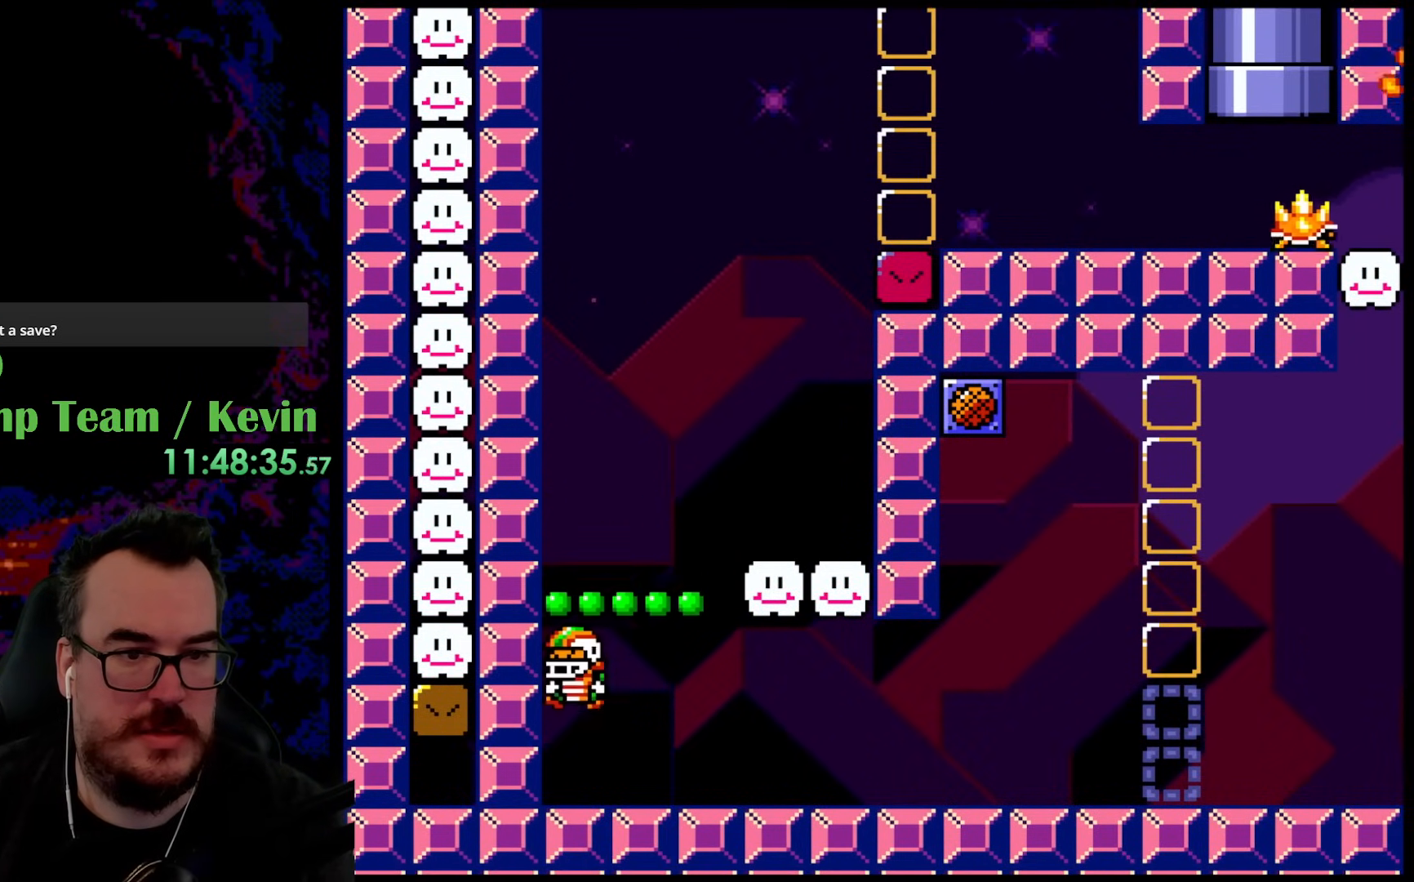
{"buttons": ["B", "Y", "DPAD_RIGHT"], "events": []}
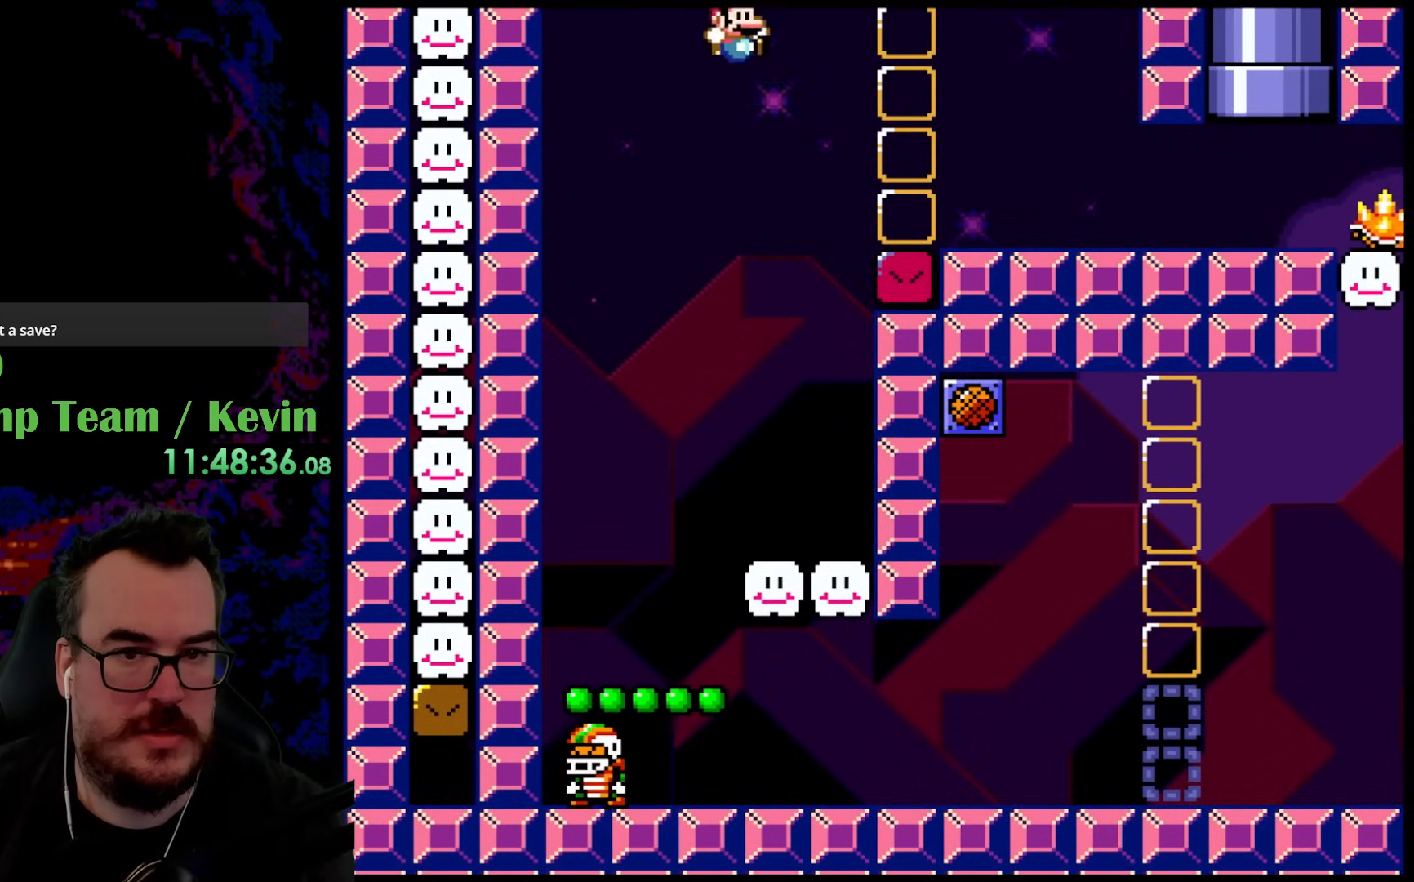
{"buttons": ["Y"], "events": [[117, "DPAD_LEFT", "down"], [117, "DPAD_RIGHT", "up"], [150, "B", "up"], [283, "DPAD_LEFT", "up"]]}
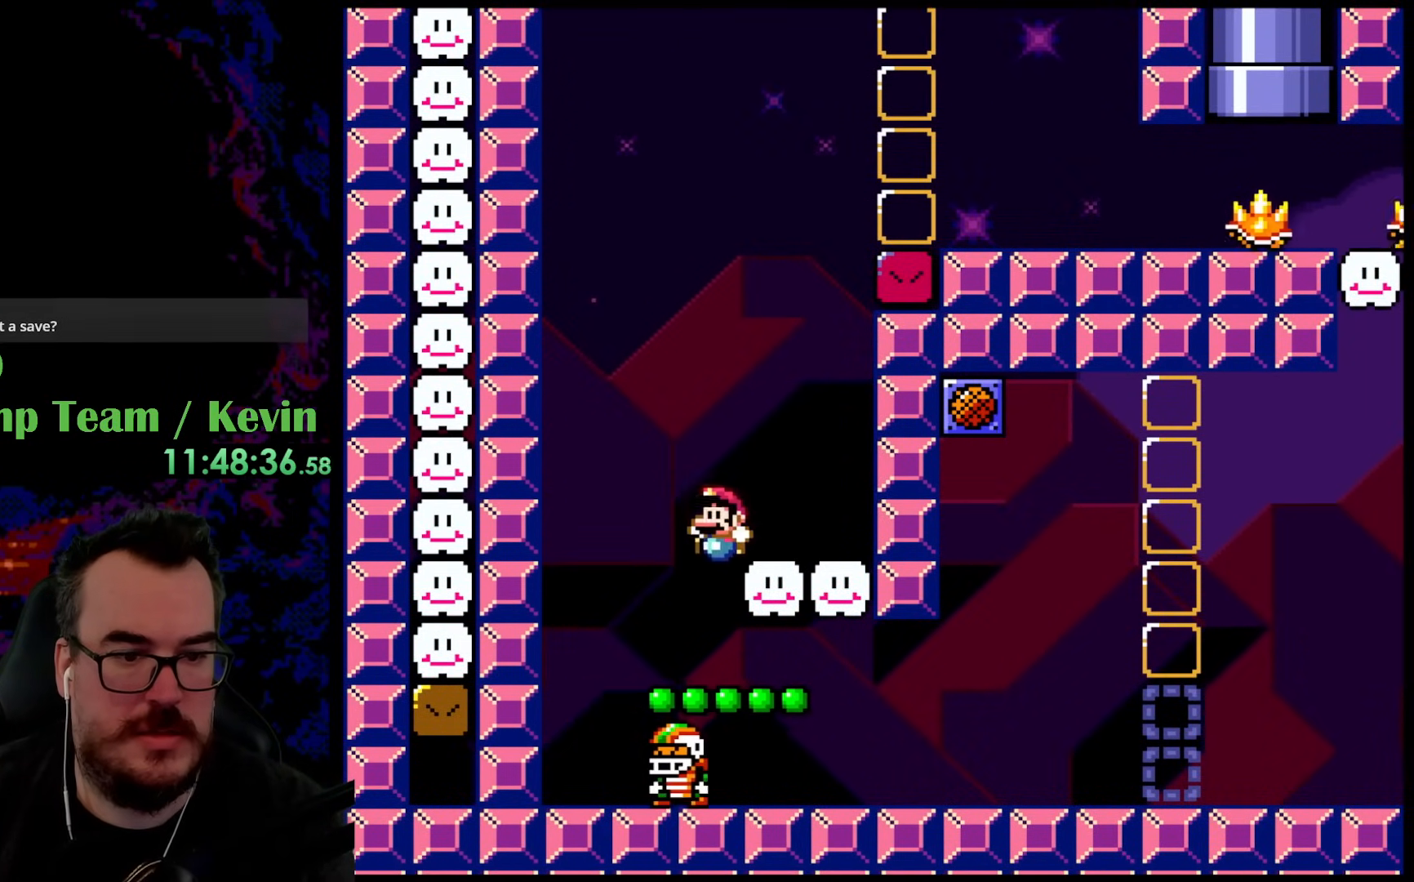
{"buttons": ["B", "Y"], "events": [[317, "B", "down"]]}
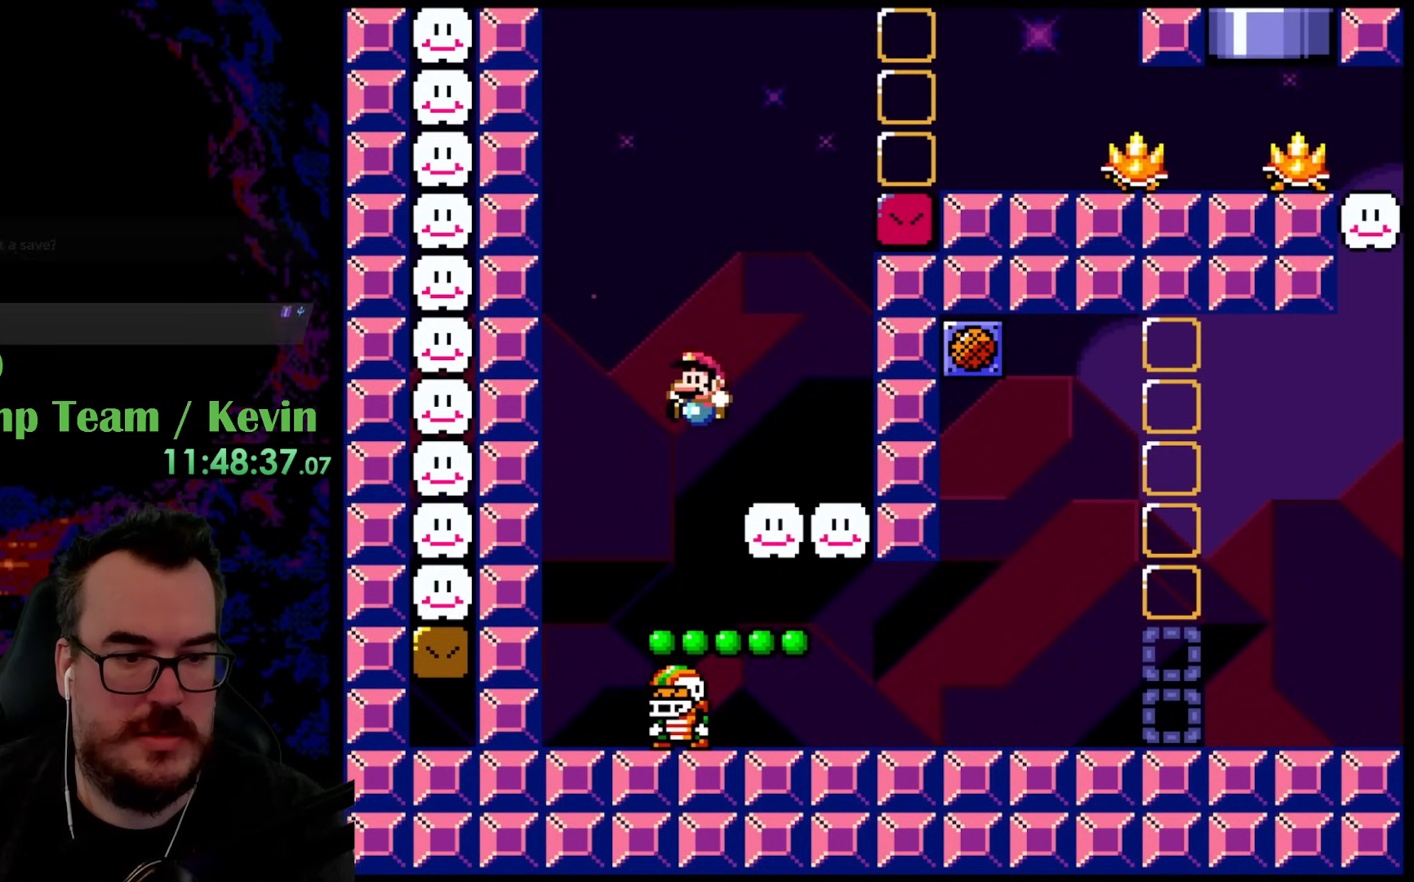
{"buttons": ["B", "Y"], "events": []}